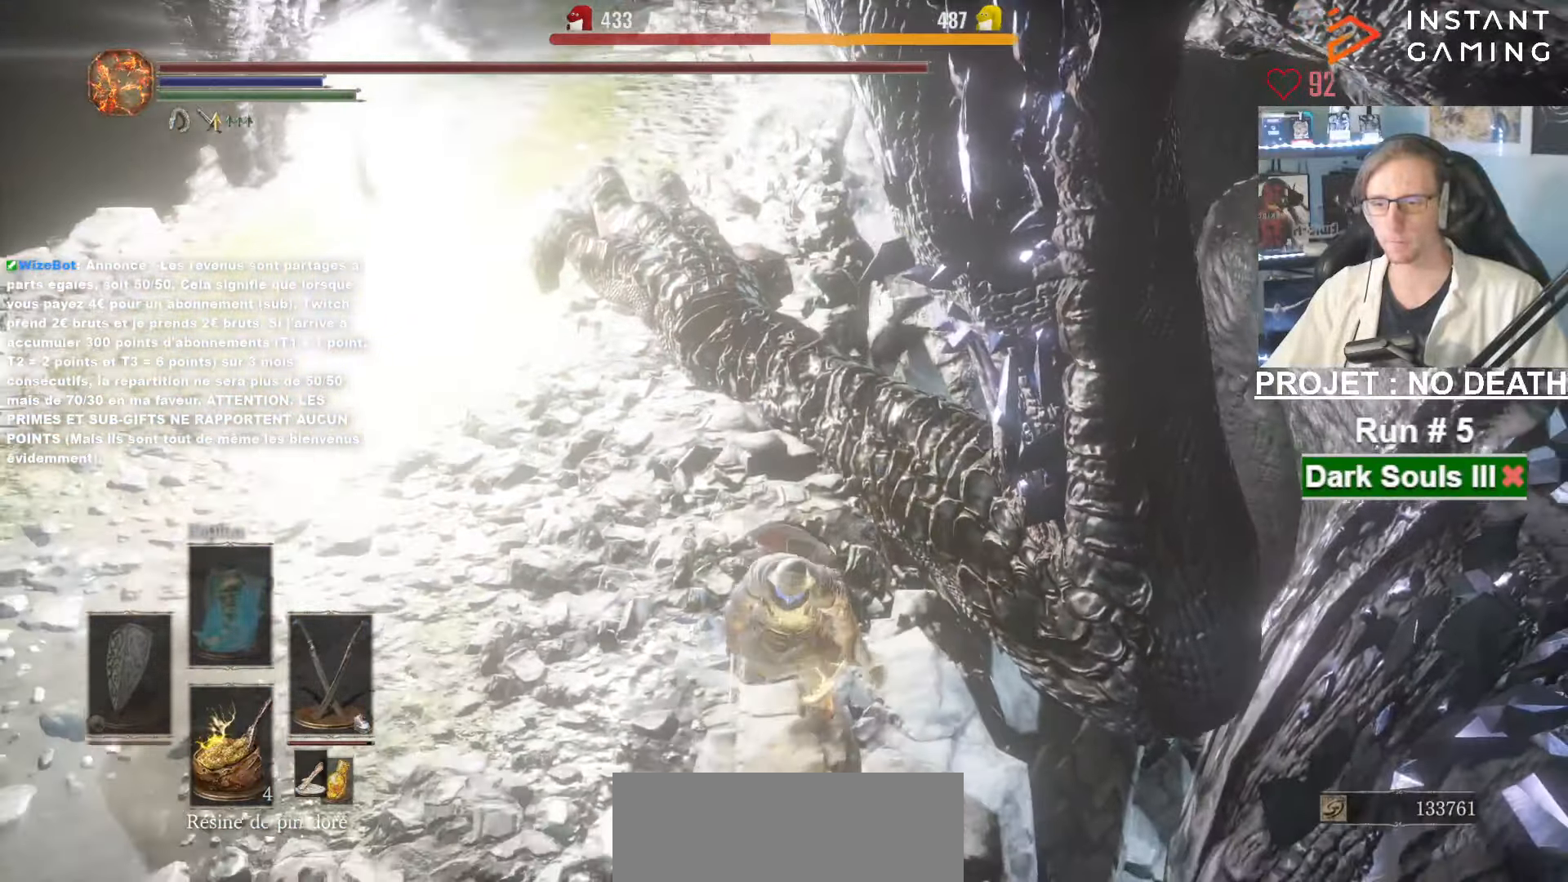
Gameplay with keyboard and mouse; each line is a JSON object with the keys and mouse buttons held at the frame after it. "events" lists presses ("down") and releases ("up") of "1", "2", "3", "4", "a", "alt", "ctrl", "d", "down", "e", "f", "g", "left", "q", "r", "return", "right", "s", "shift", "space", "tab", "up", "z", "mouse_left", "mouse_wheel", "mouse_right", "mouse_mb4" and "mouse_mb5" between this image and that frame as [ms after this image, input, new state], when the widget could be followed in between. "mouse_left", "mouse_wheel", "mouse_right", "mouse_mb4", "mouse_mb5" = the "left", "wheel", "right", "mb4", "mb5" buttons of the "mouse" list. No other keys are recorded. "wheel" means that the mouse wheel is clicked or scrolled. Not read: mouse_move.
{"keys": [], "mouse": []}
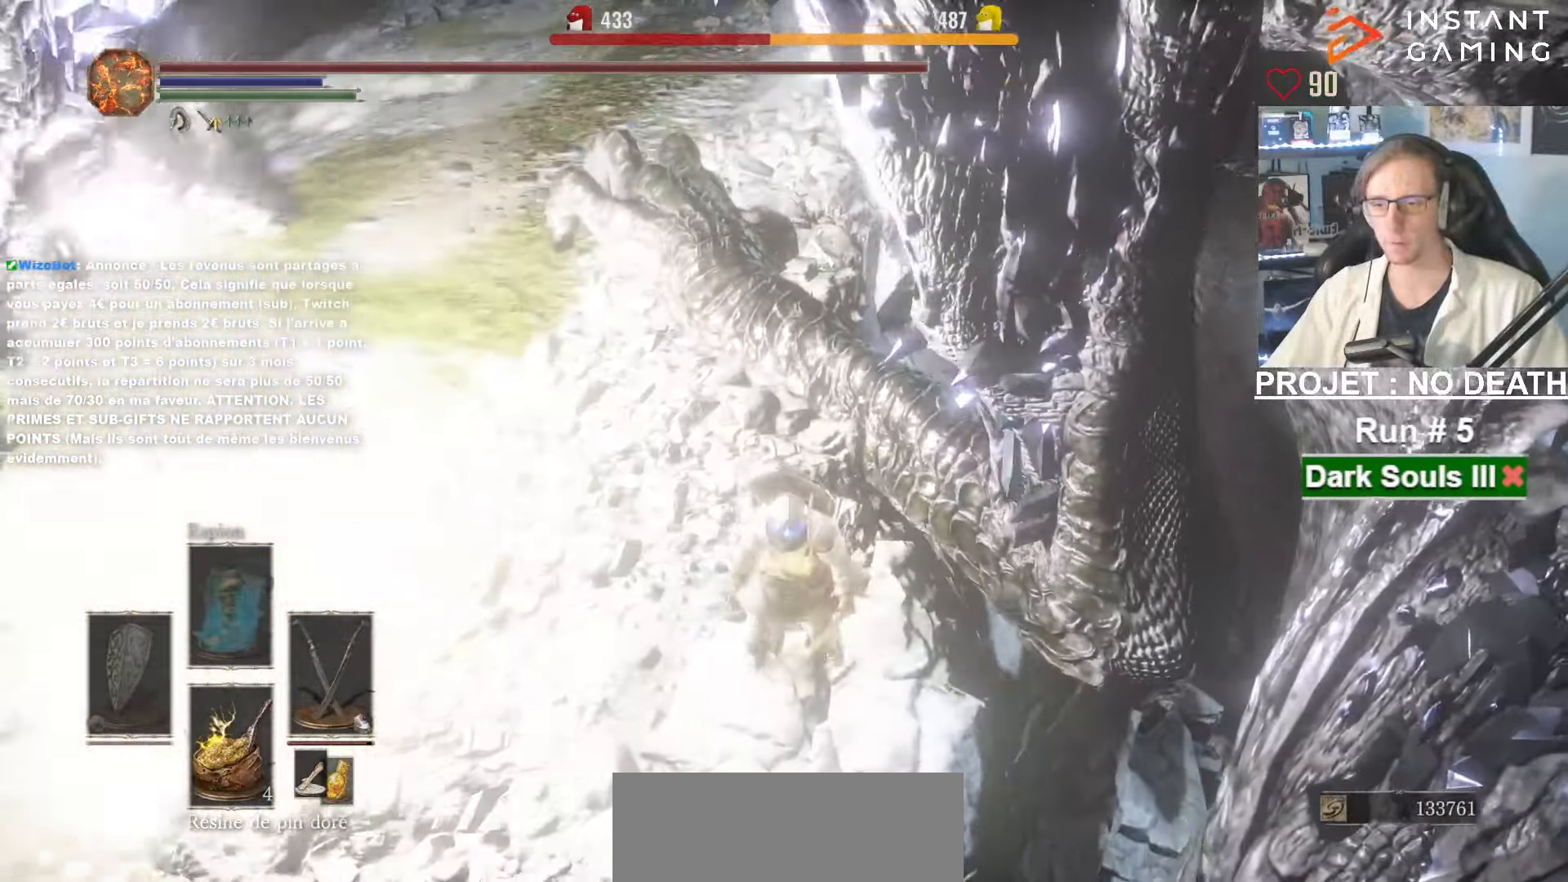
{"keys": ["z"], "mouse": []}
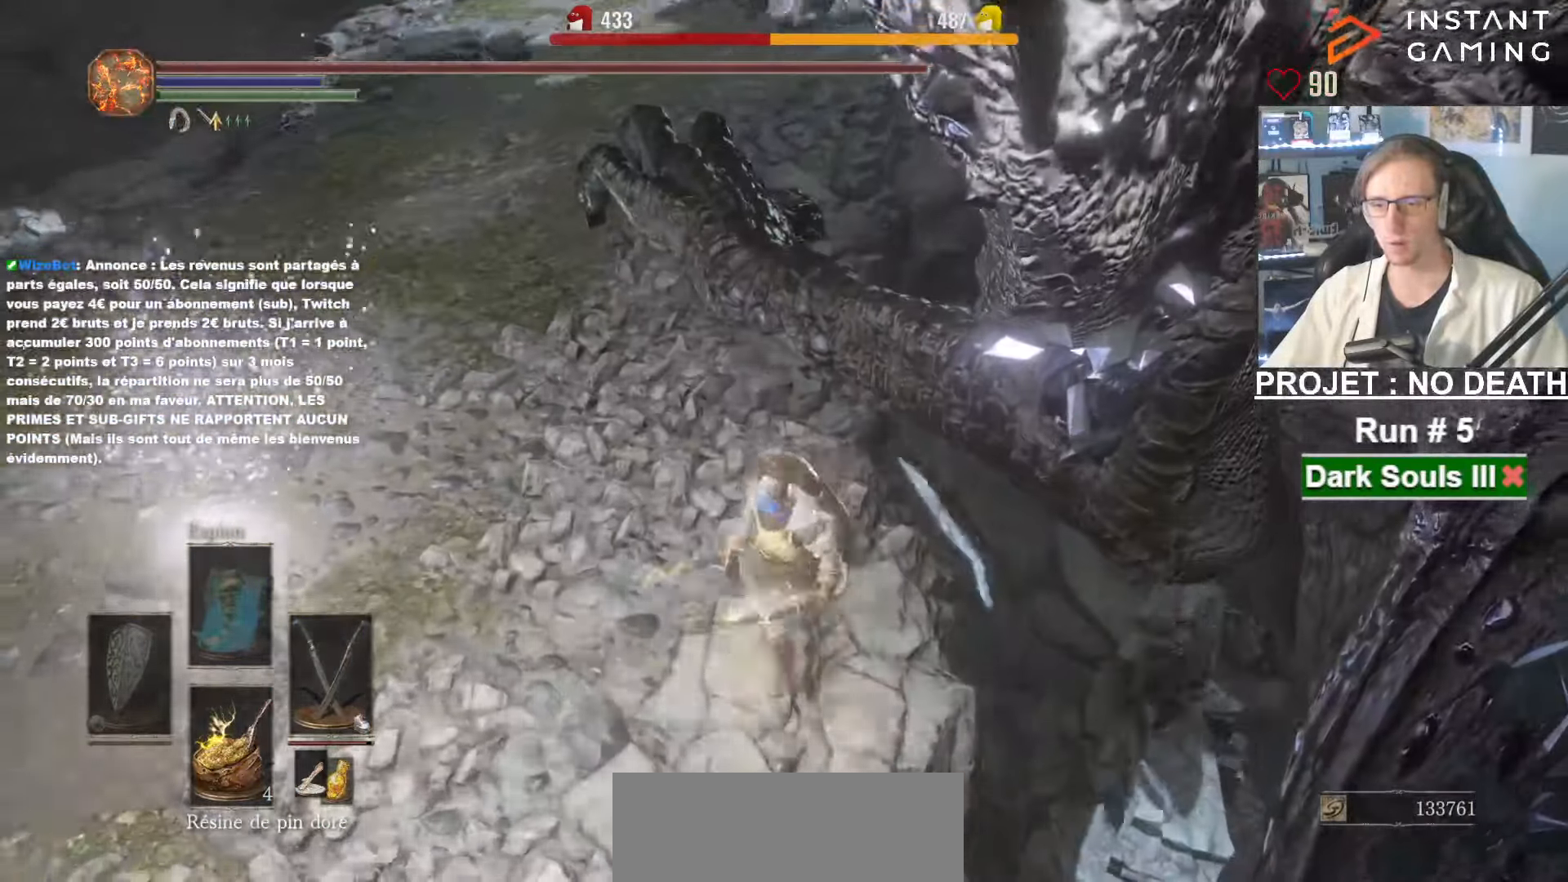
{"keys": ["z"], "mouse": ["right"], "events": [[83, "mouse_right", "down"], [267, "mouse_right", "up"], [450, "mouse_right", "down"]]}
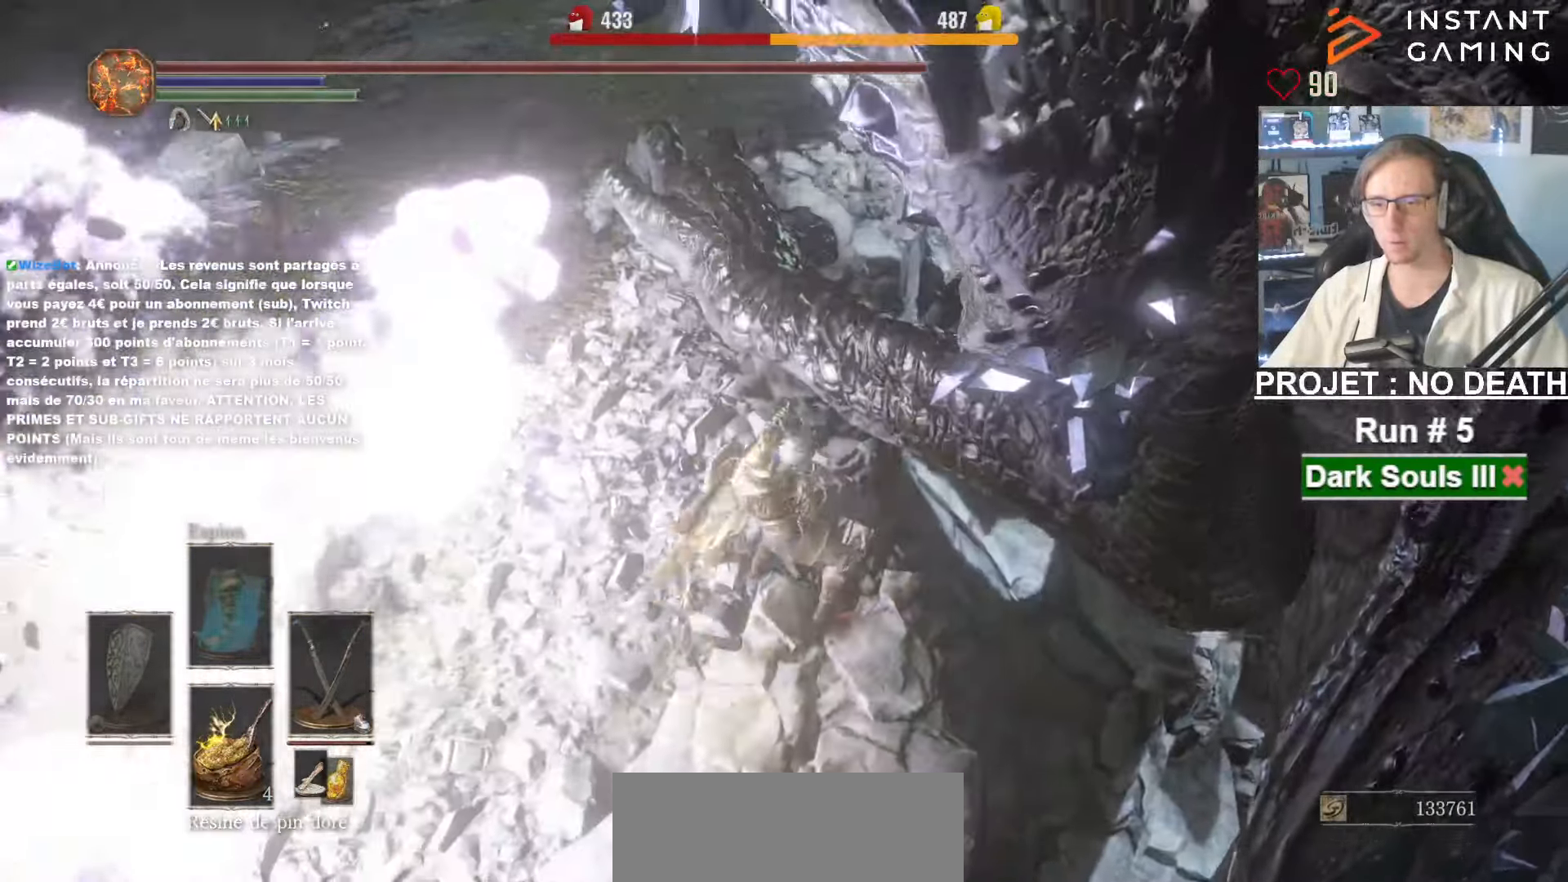
{"keys": ["z"], "mouse": [], "events": [[50, "mouse_right", "up"], [100, "mouse_right", "down"], [183, "mouse_right", "up"], [233, "mouse_right", "down"], [333, "mouse_right", "up"], [383, "mouse_right", "down"], [467, "mouse_right", "up"]]}
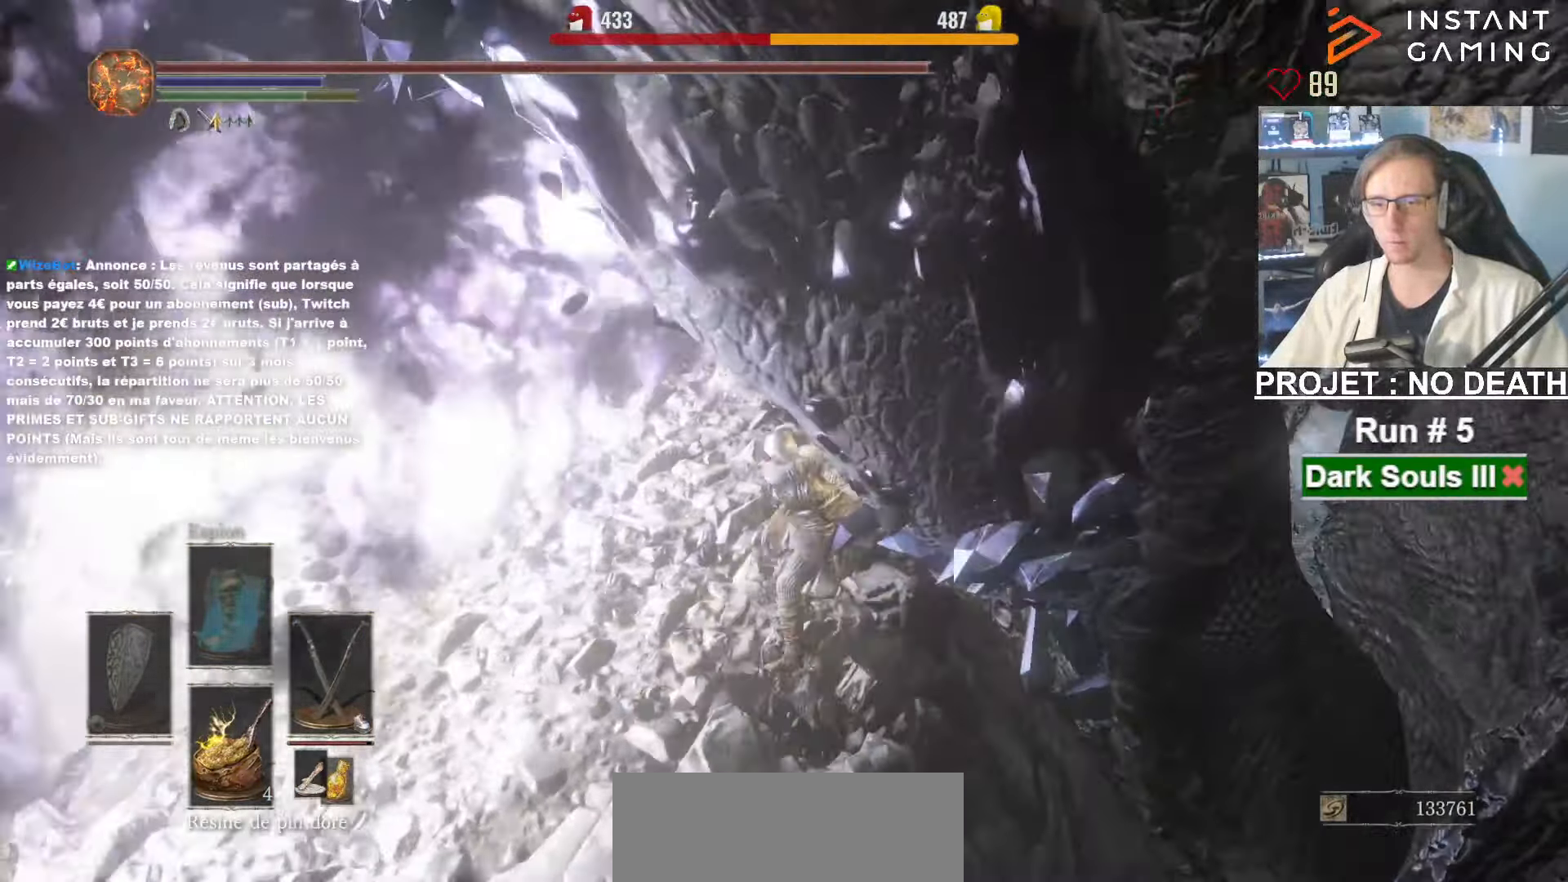
{"keys": ["z"], "mouse": [], "events": [[17, "mouse_right", "down"], [67, "mouse_right", "up"], [167, "mouse_right", "down"], [250, "mouse_right", "up"], [300, "mouse_right", "down"], [483, "mouse_right", "up"]]}
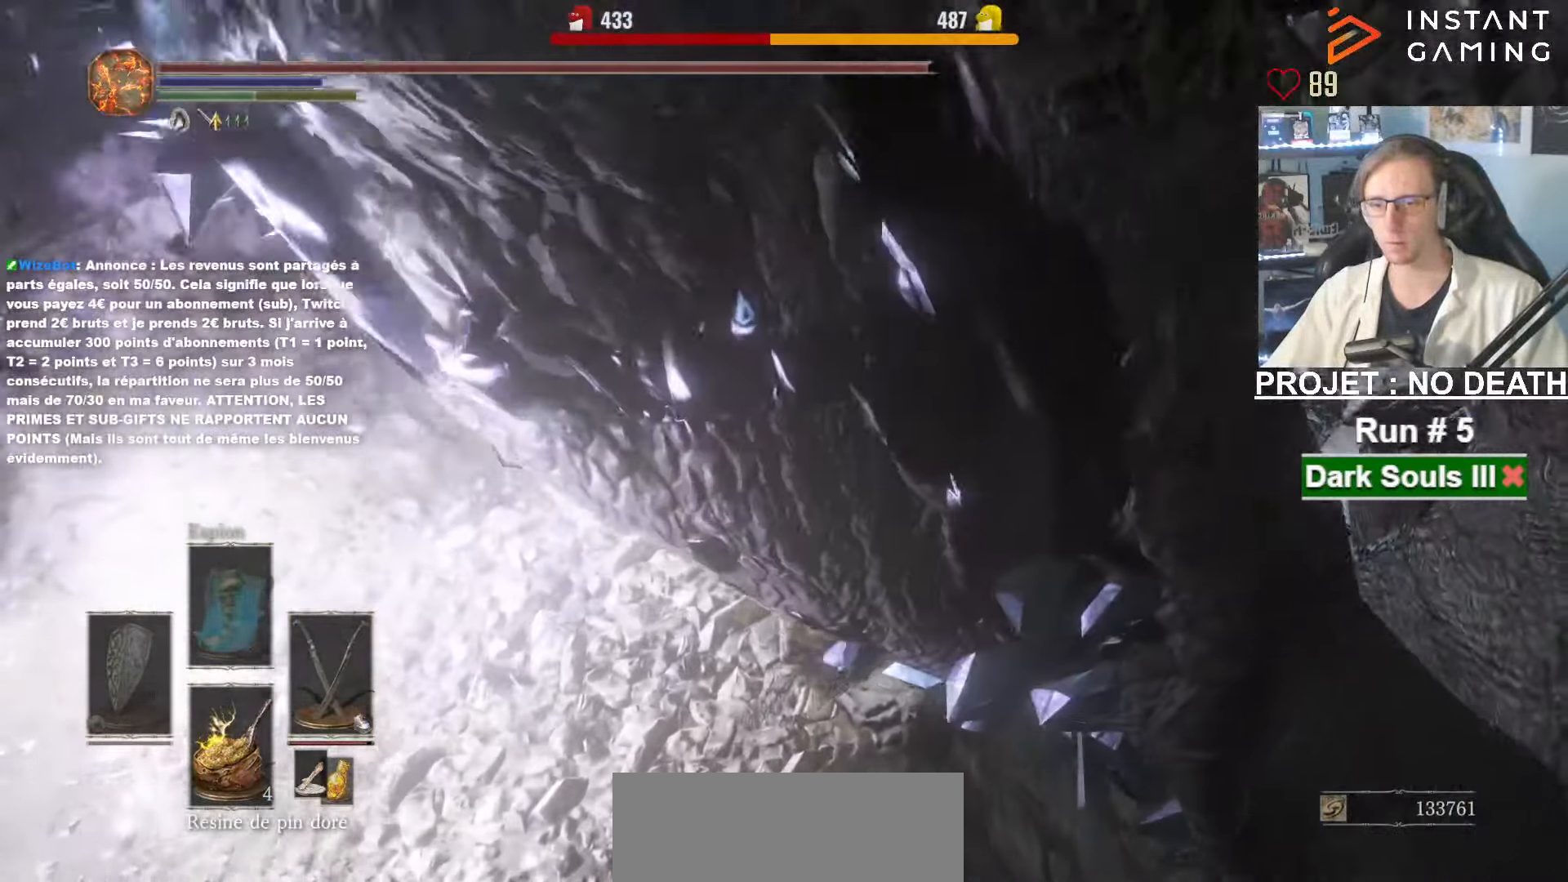
{"keys": ["z"], "mouse": ["right"], "events": [[33, "mouse_right", "down"], [133, "mouse_right", "up"], [183, "mouse_right", "down"], [217, "mouse_right", "up"], [267, "mouse_right", "down"]]}
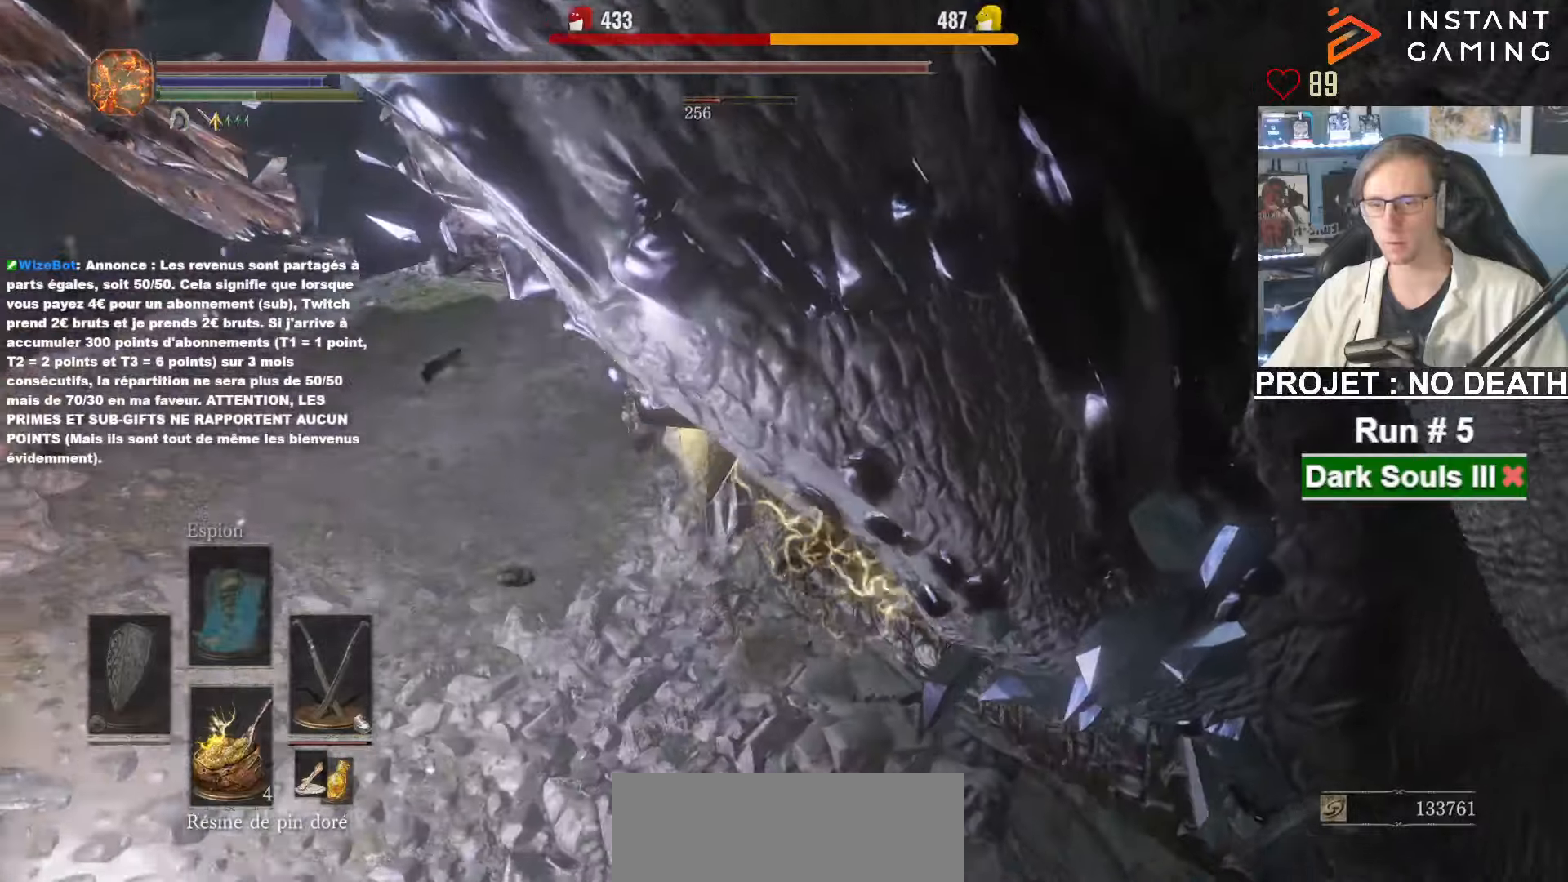
{"keys": ["z"], "mouse": ["right"], "events": [[150, "mouse_right", "up"], [184, "mouse_right", "down"], [234, "mouse_right", "up"], [284, "mouse_right", "down"], [384, "mouse_right", "up"], [434, "mouse_right", "down"]]}
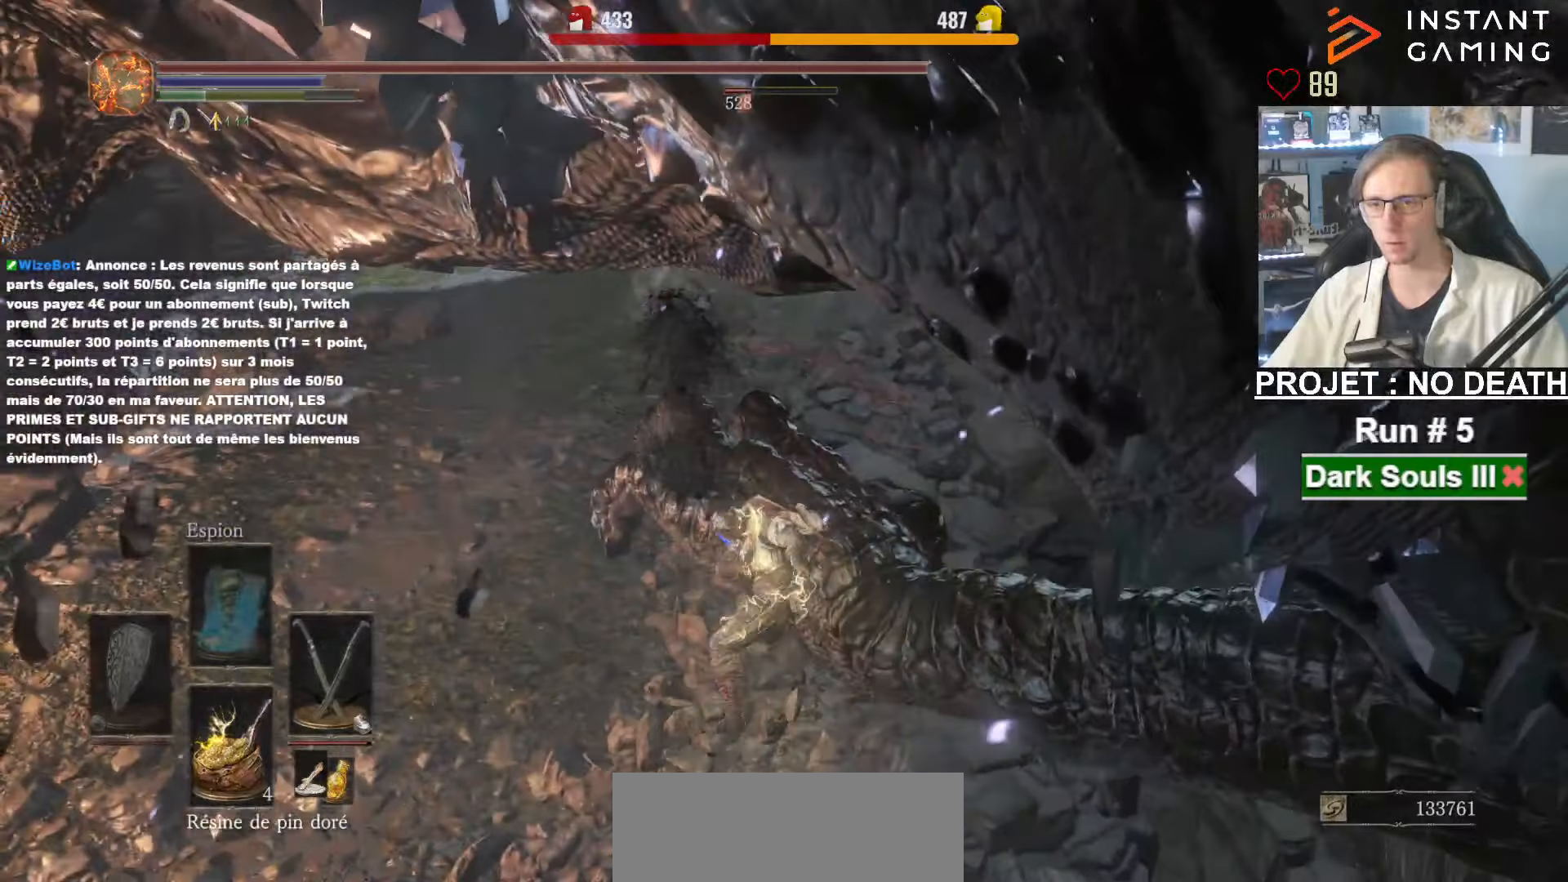
{"keys": ["z"], "mouse": [], "events": [[17, "mouse_right", "up"], [67, "mouse_right", "down"], [117, "mouse_right", "up"]]}
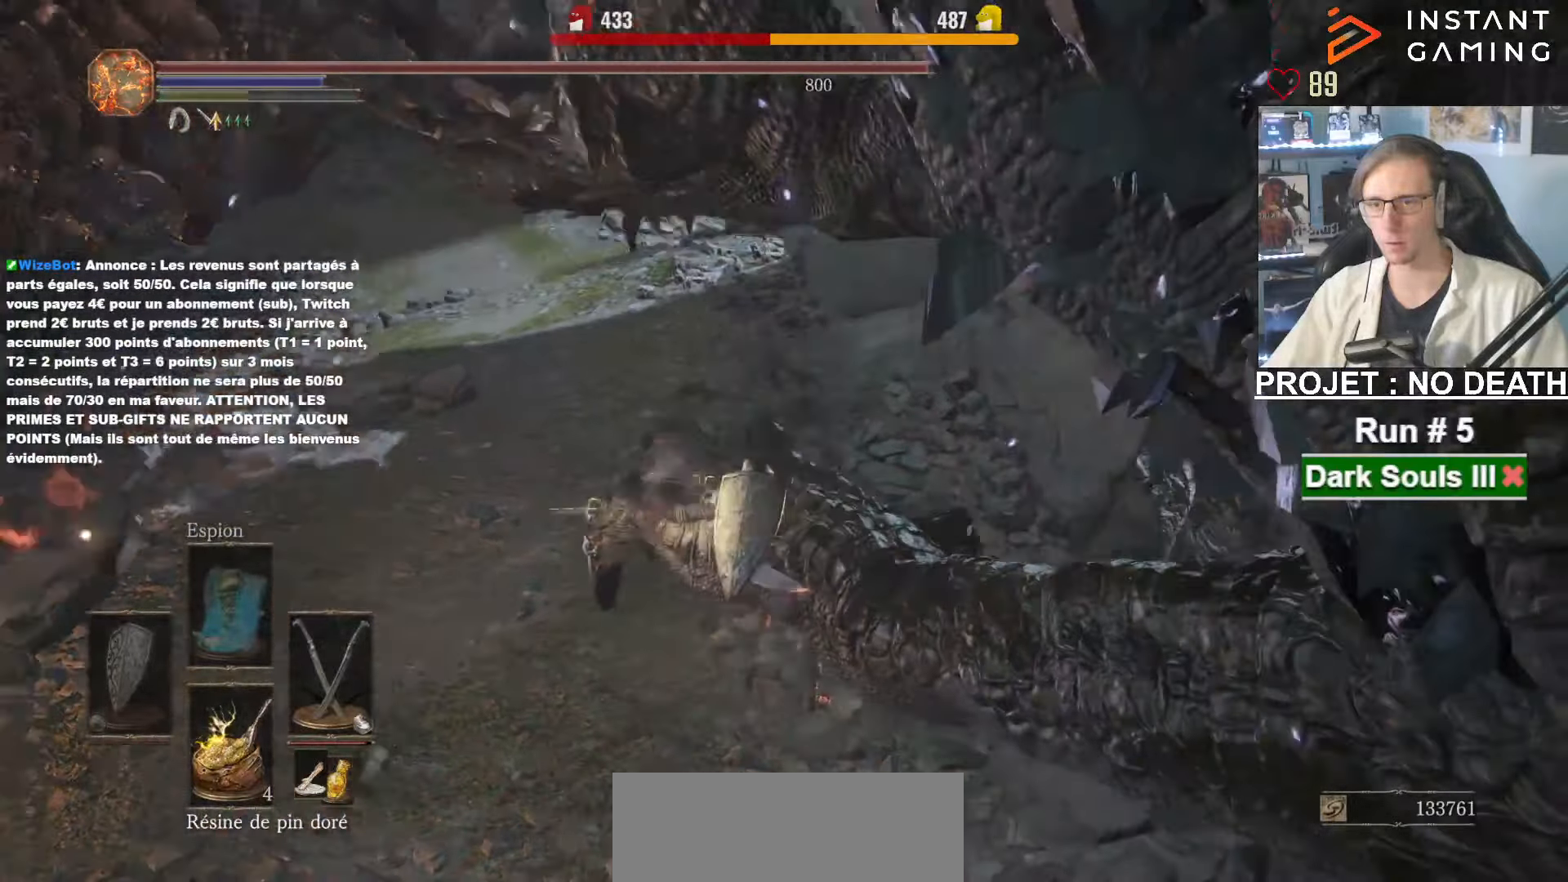
{"keys": ["q", "z"], "mouse": [], "events": [[134, "mouse_right", "down"], [217, "mouse_right", "up"], [417, "q", "down"]]}
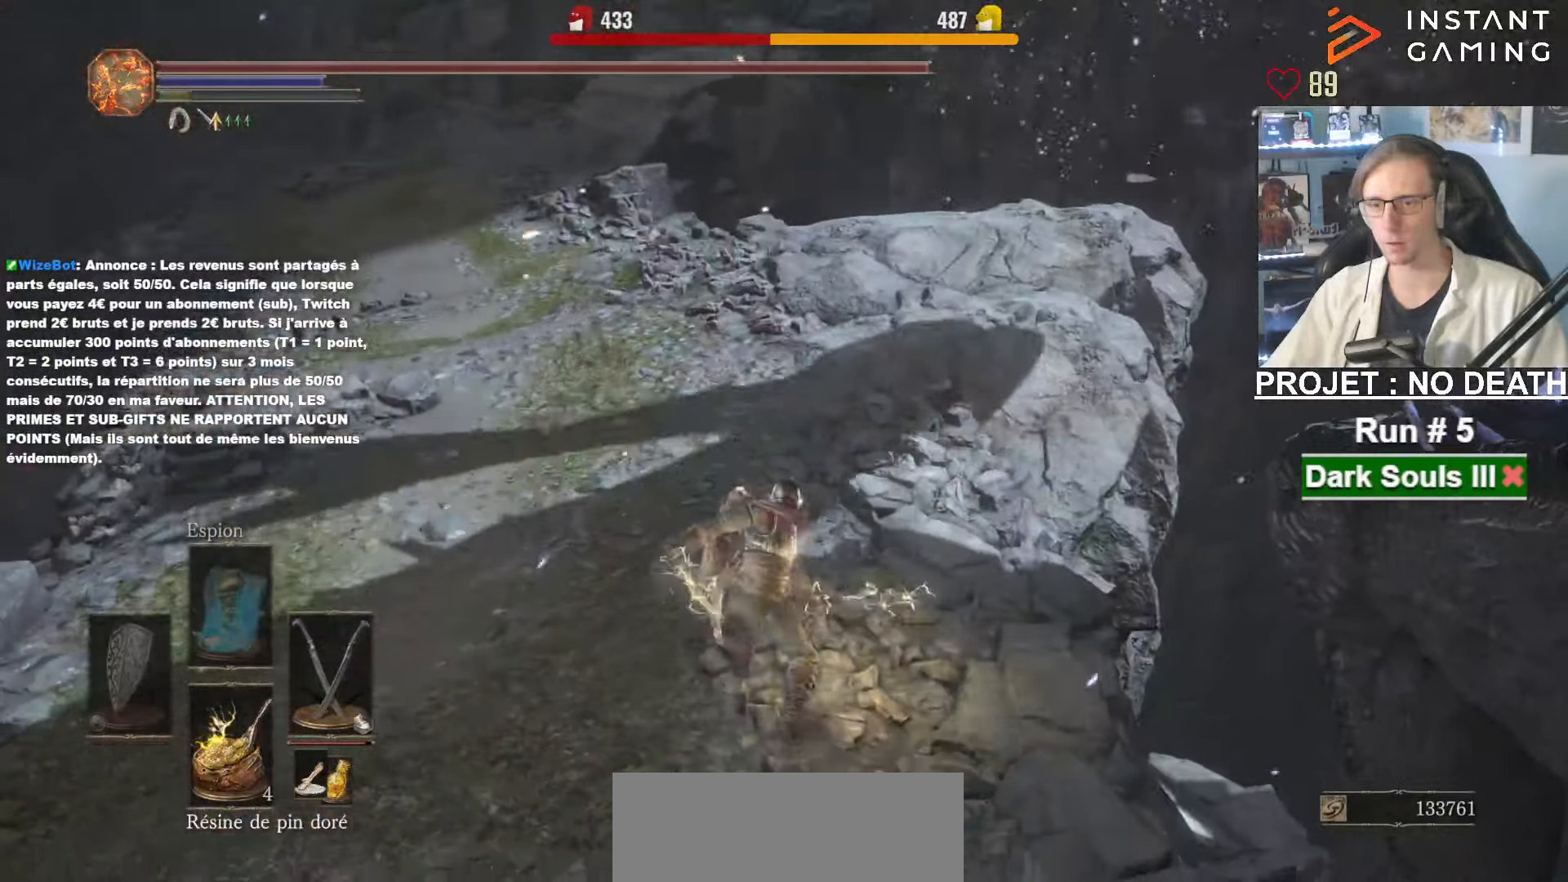
{"keys": ["q", "z"], "mouse": [], "events": []}
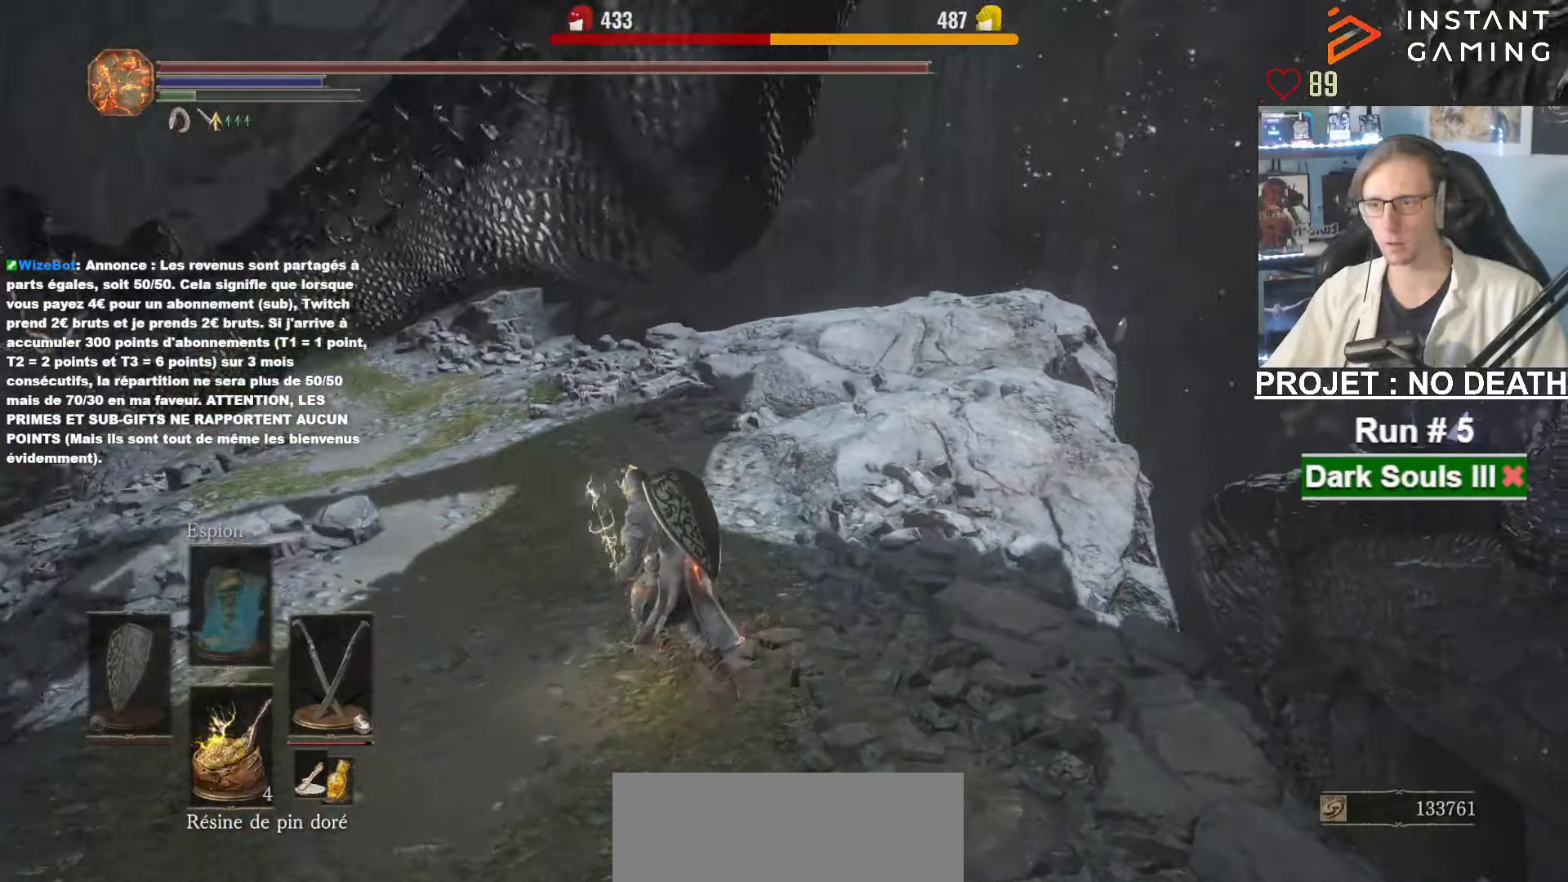
{"keys": ["q", "z"], "mouse": [], "events": []}
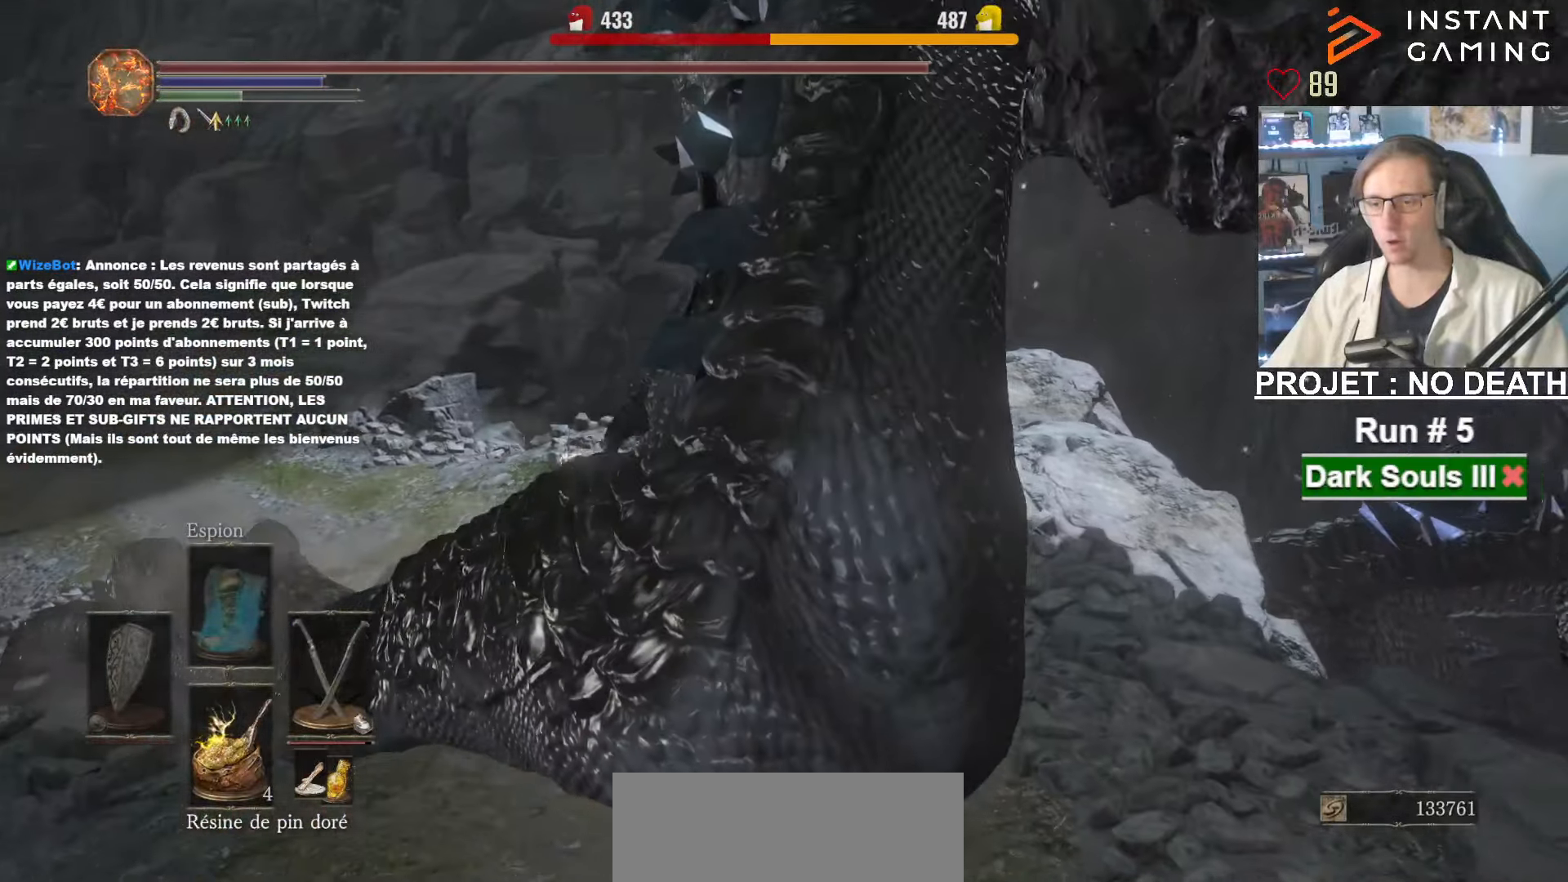
{"keys": ["q"], "mouse": [], "events": [[317, "z", "up"]]}
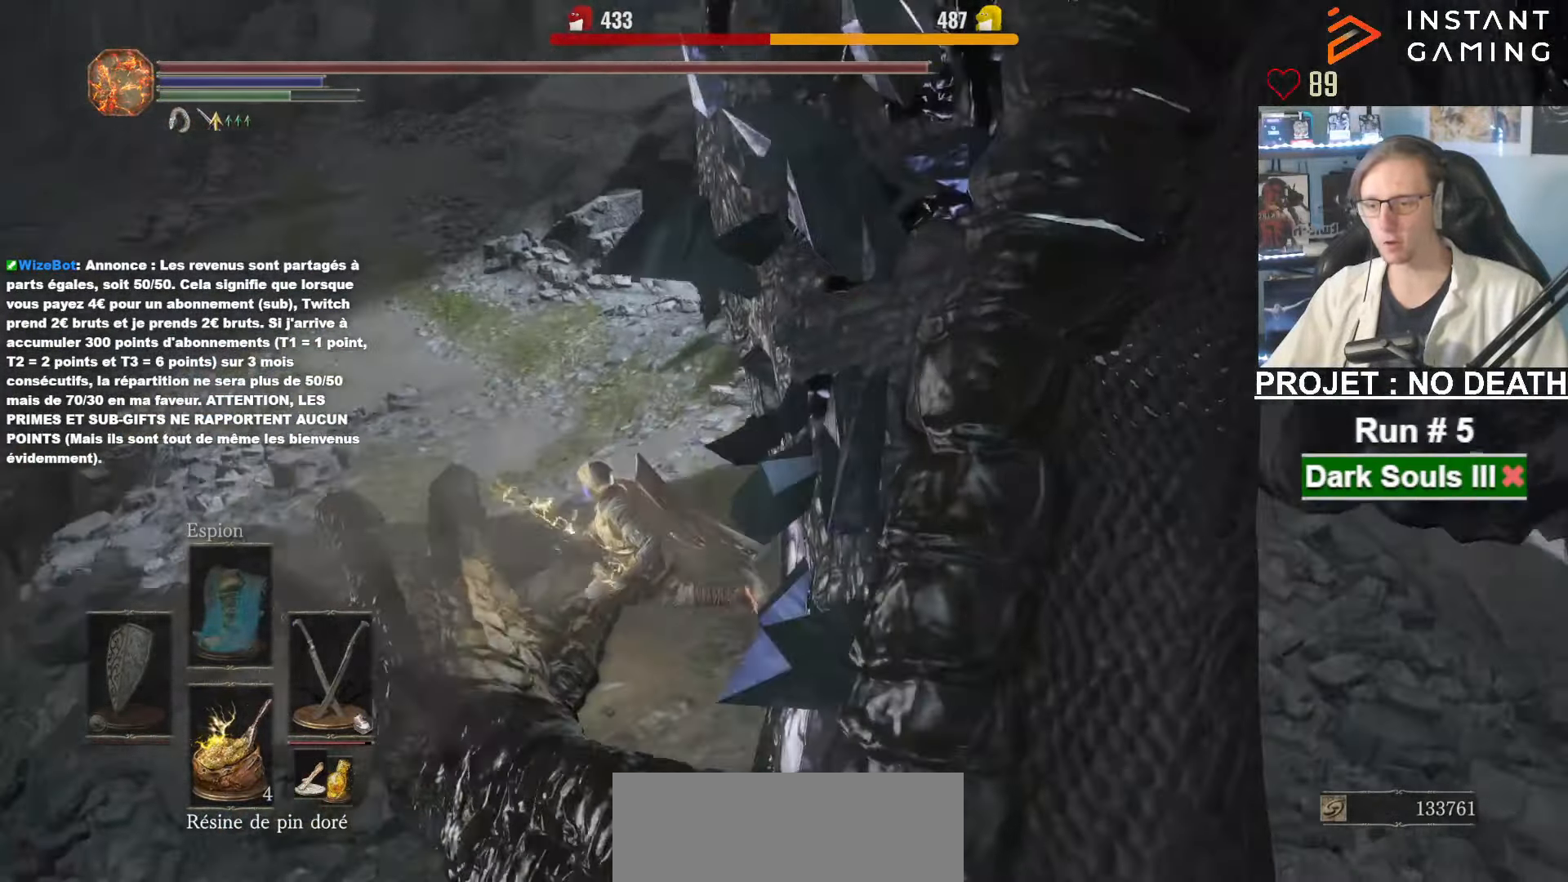
{"keys": ["q", "z"], "mouse": [], "events": [[50, "q", "up"], [150, "z", "down"], [334, "q", "down"]]}
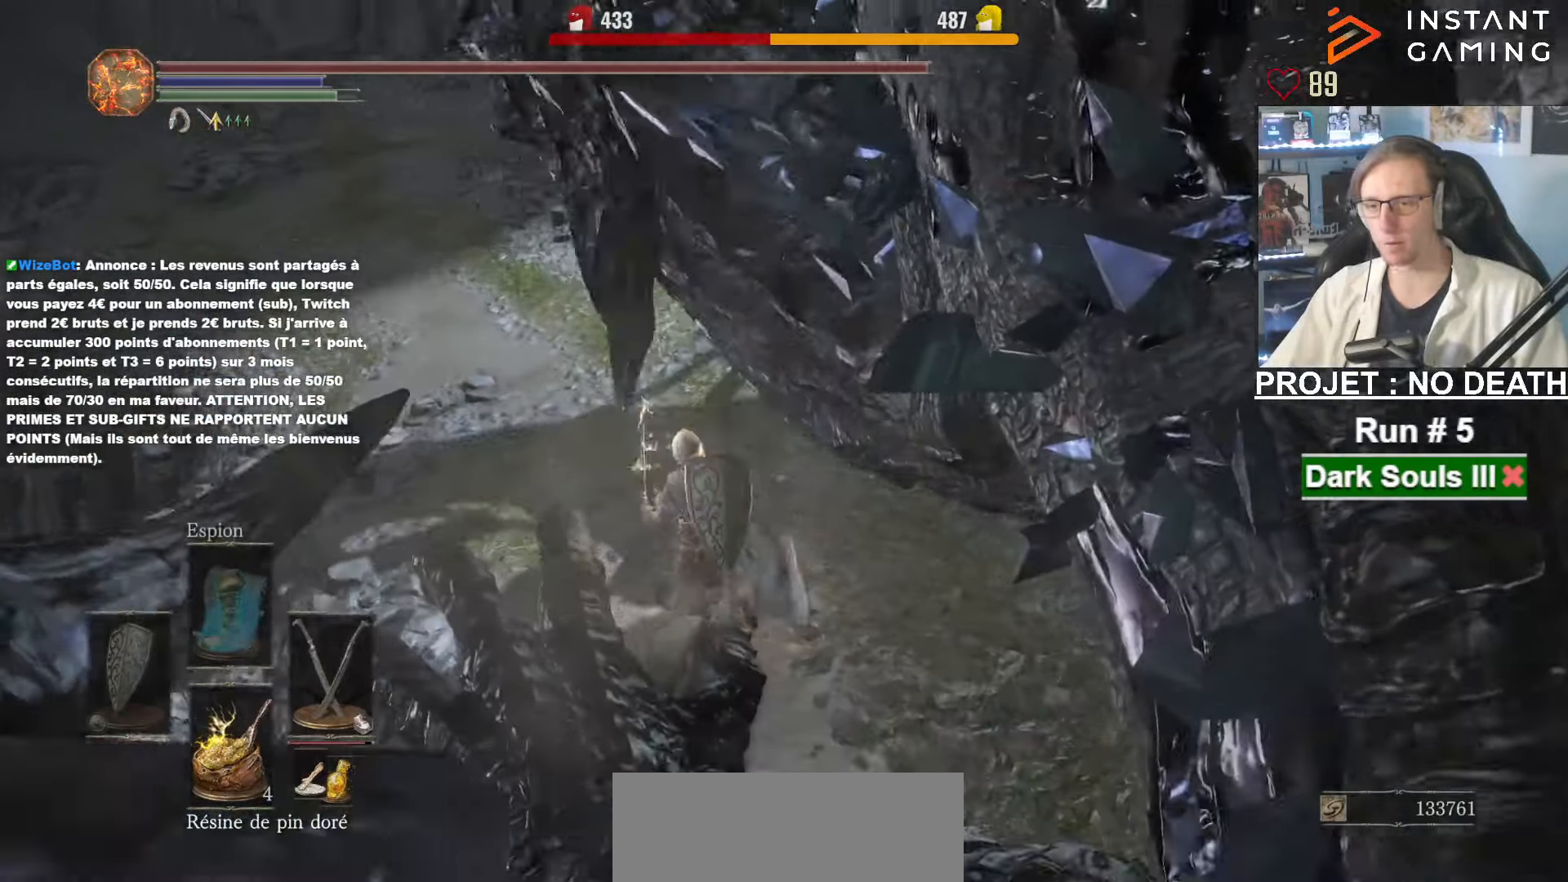
{"keys": ["z"], "mouse": [], "events": [[17, "q", "up"], [250, "mouse_right", "down"], [450, "mouse_right", "up"]]}
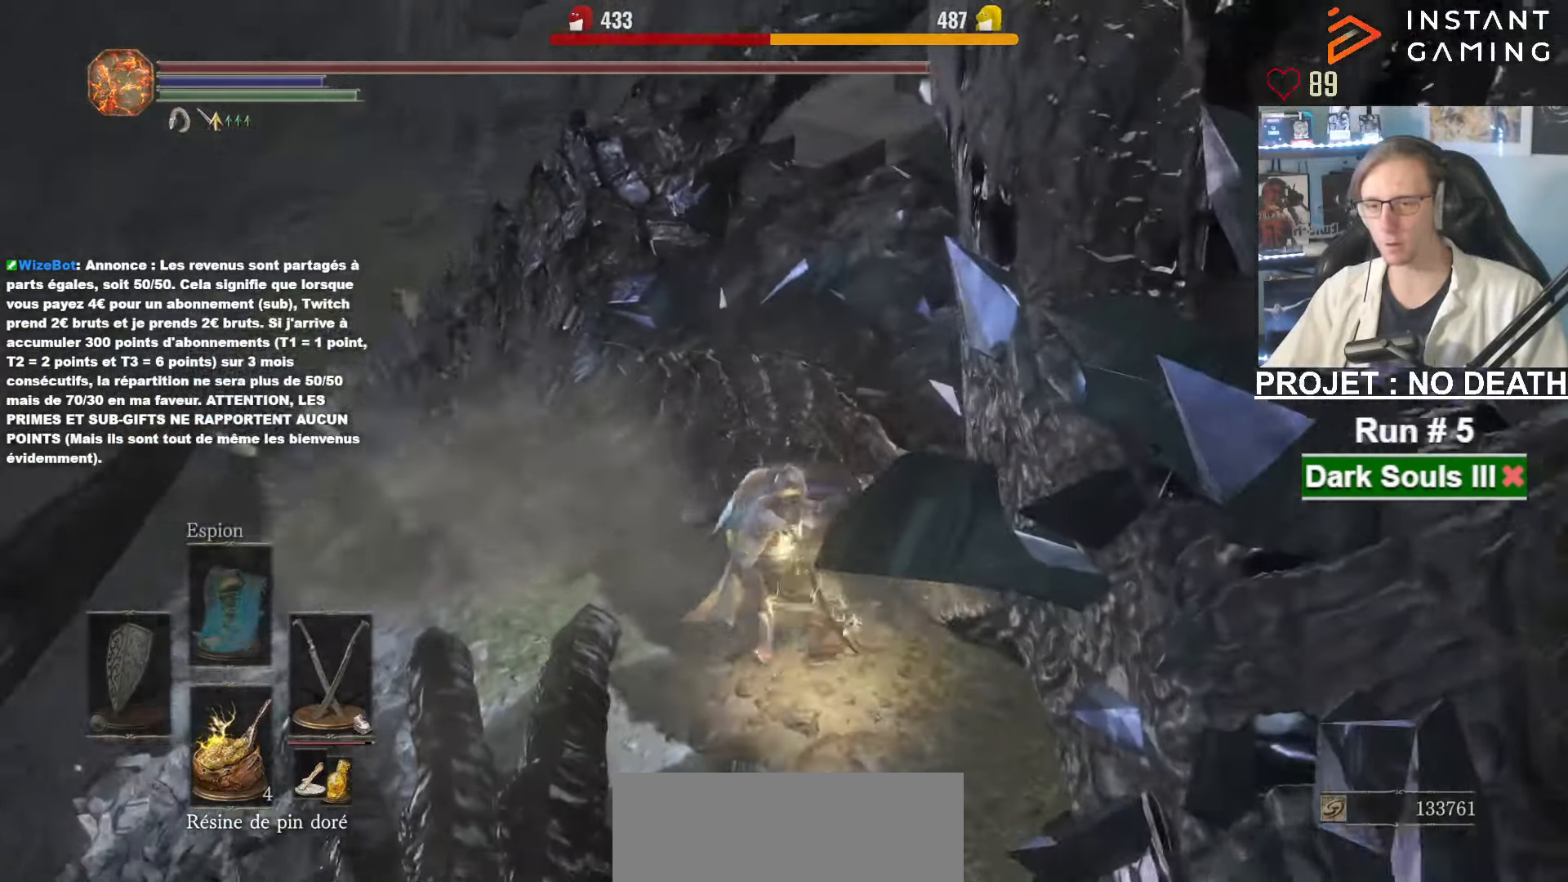
{"keys": ["z"], "mouse": [], "events": [[134, "q", "down"], [367, "mouse_left", "down"], [417, "q", "up"], [500, "mouse_left", "up"]]}
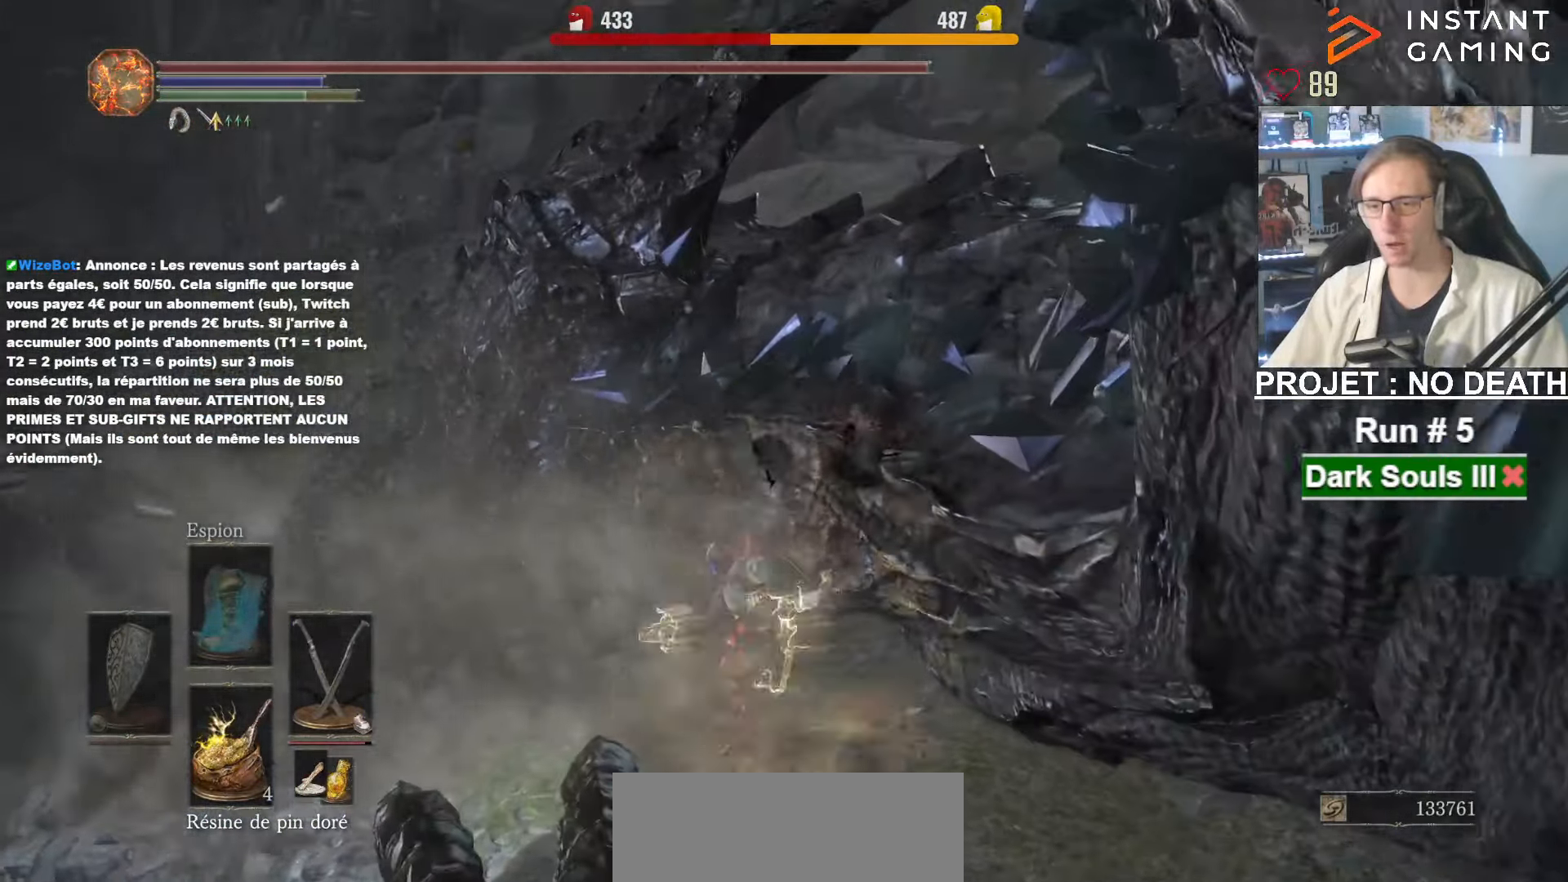
{"keys": ["z"], "mouse": ["right"], "events": [[100, "q", "down"], [434, "q", "up"], [467, "mouse_right", "down"]]}
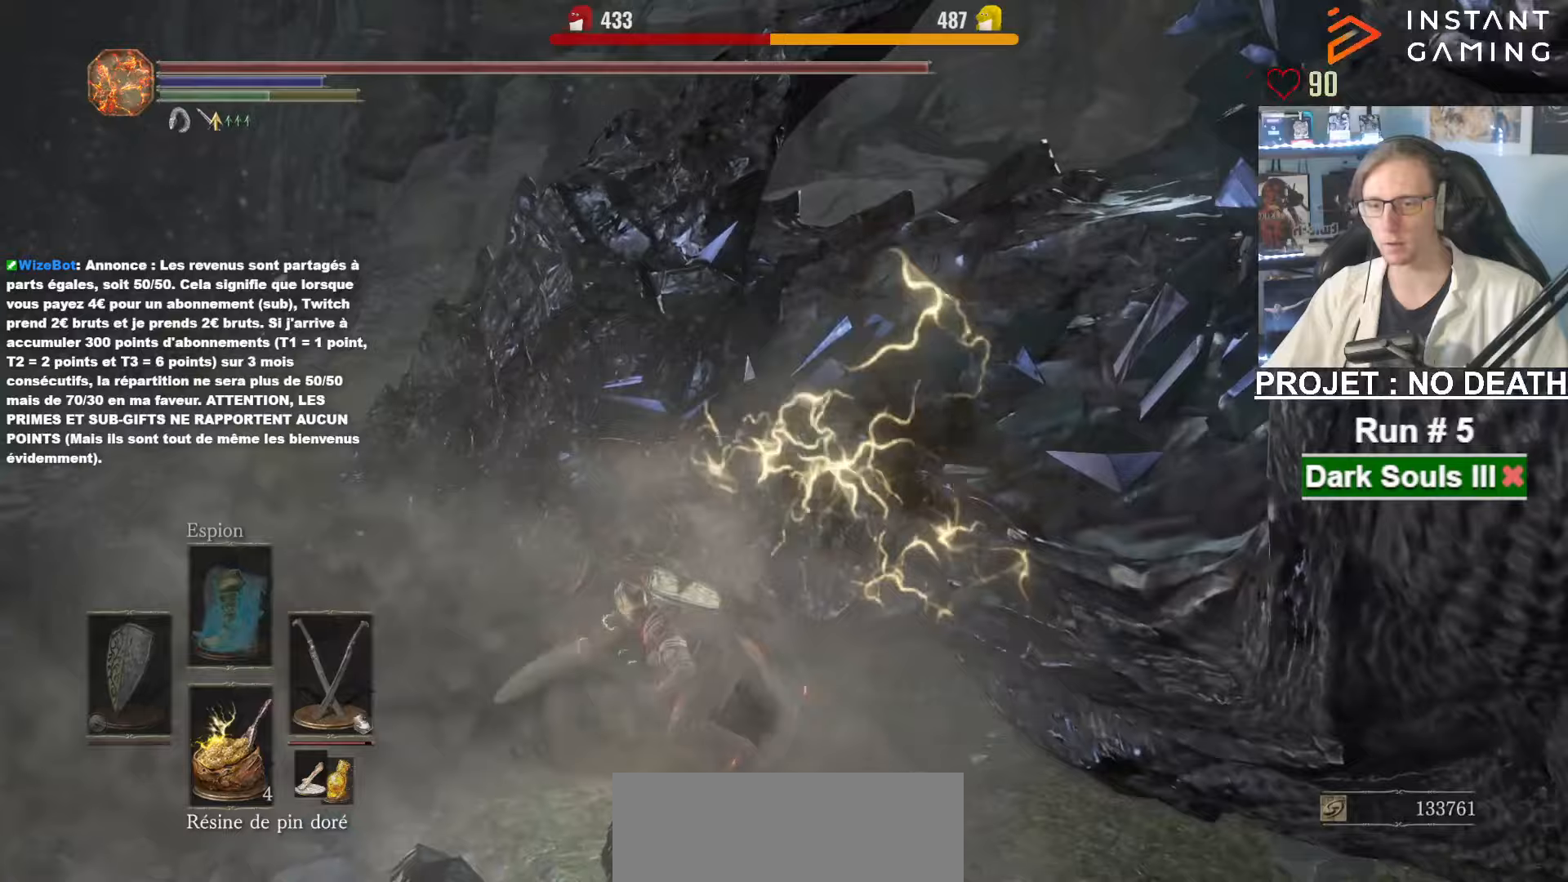
{"keys": ["z"], "mouse": [], "events": [[166, "mouse_right", "up"]]}
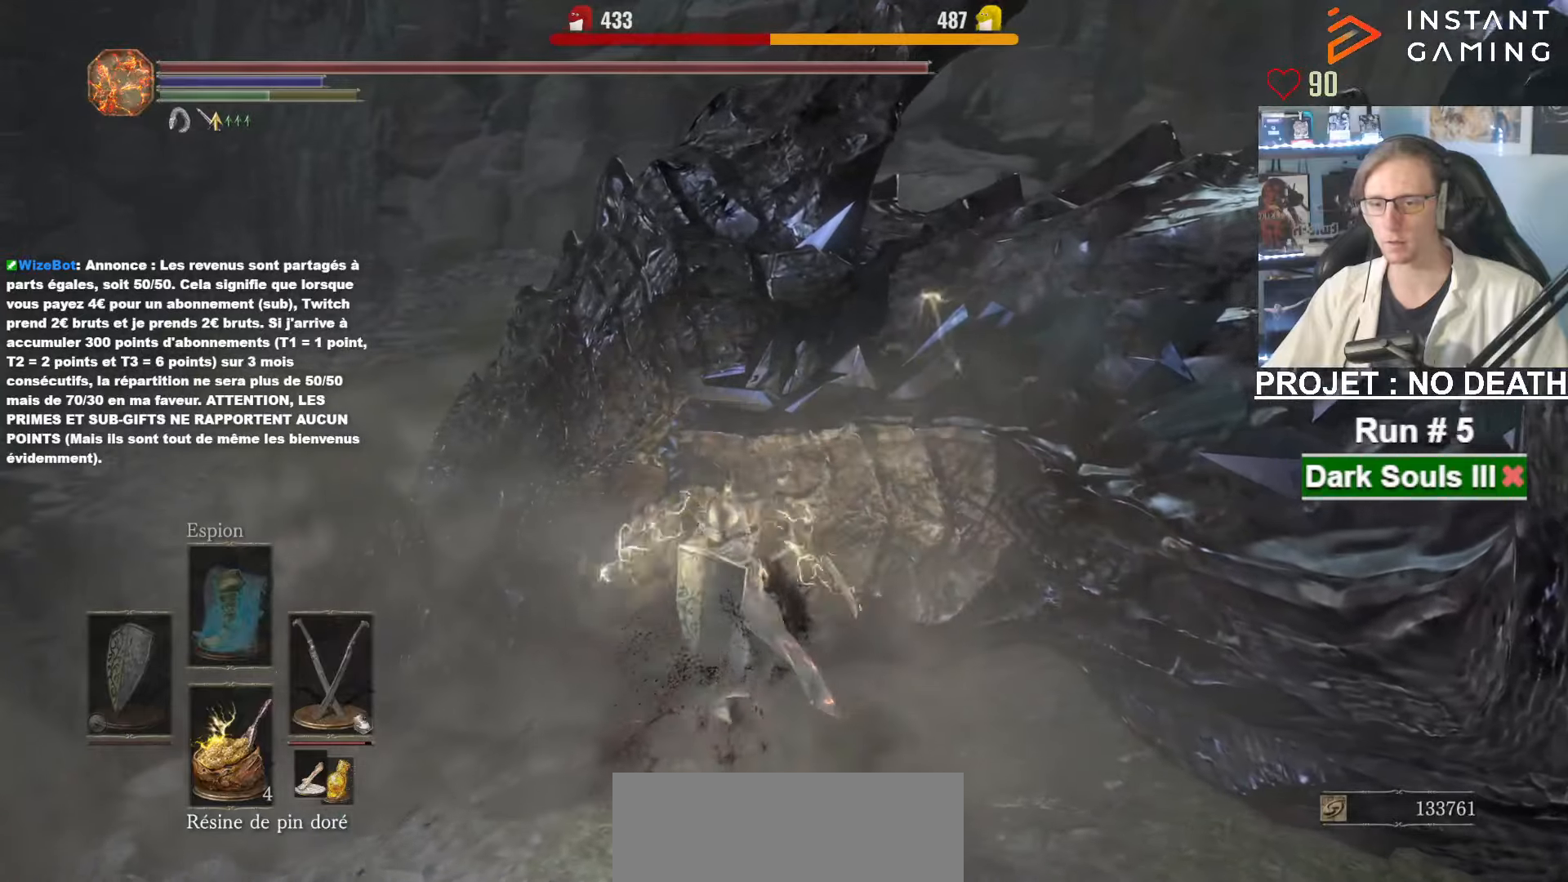
{"keys": ["d", "z"], "mouse": [], "events": [[416, "d", "down"]]}
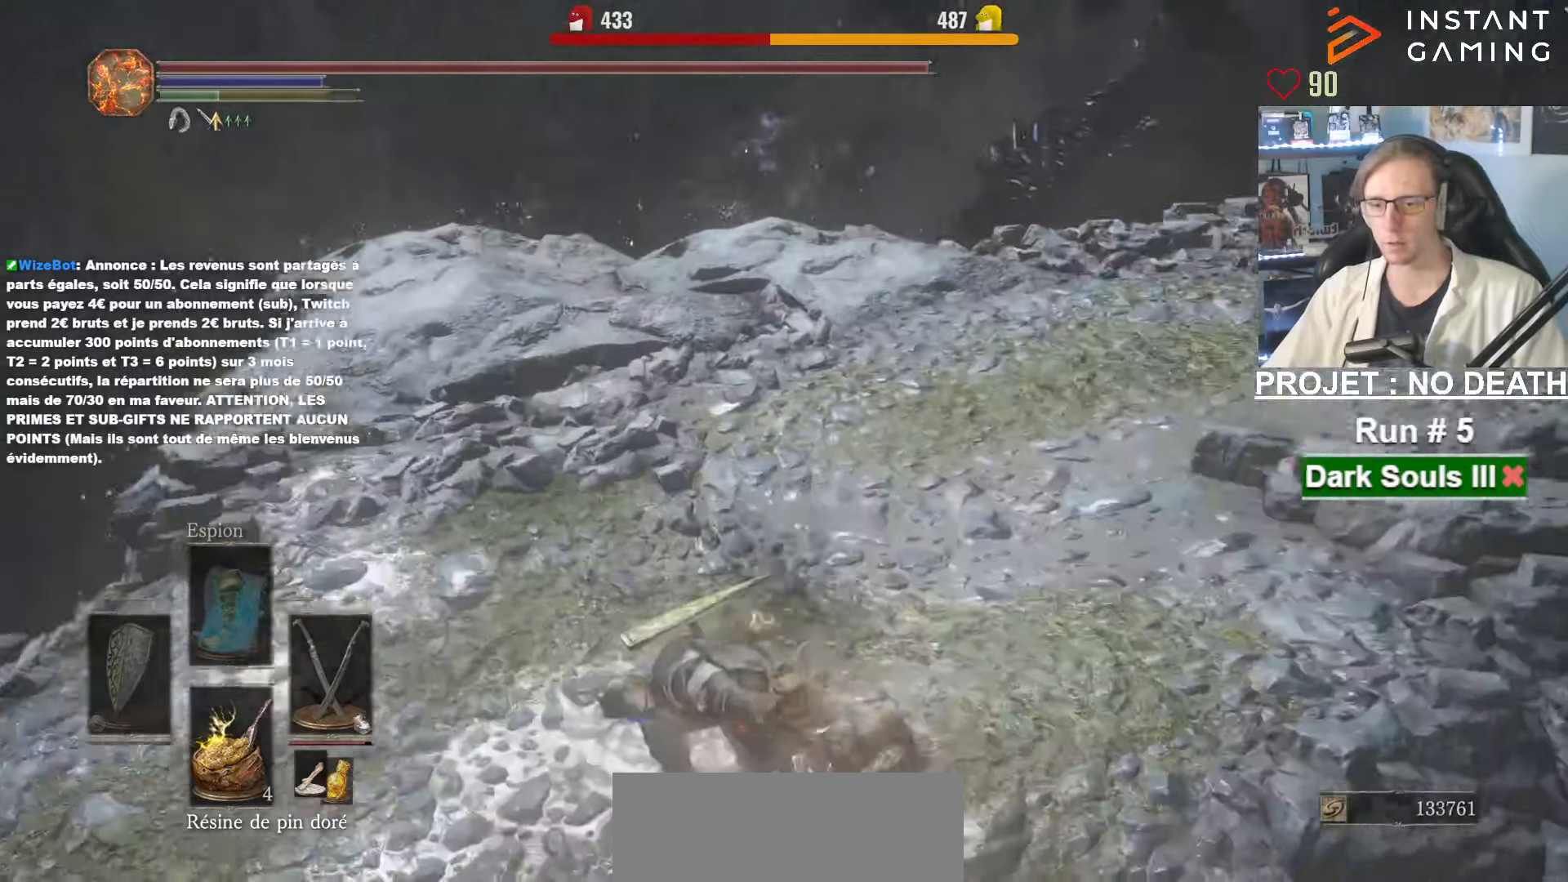
{"keys": ["z"], "mouse": ["wheel"], "events": [[383, "d", "up"], [466, "mouse_wheel", "down"]]}
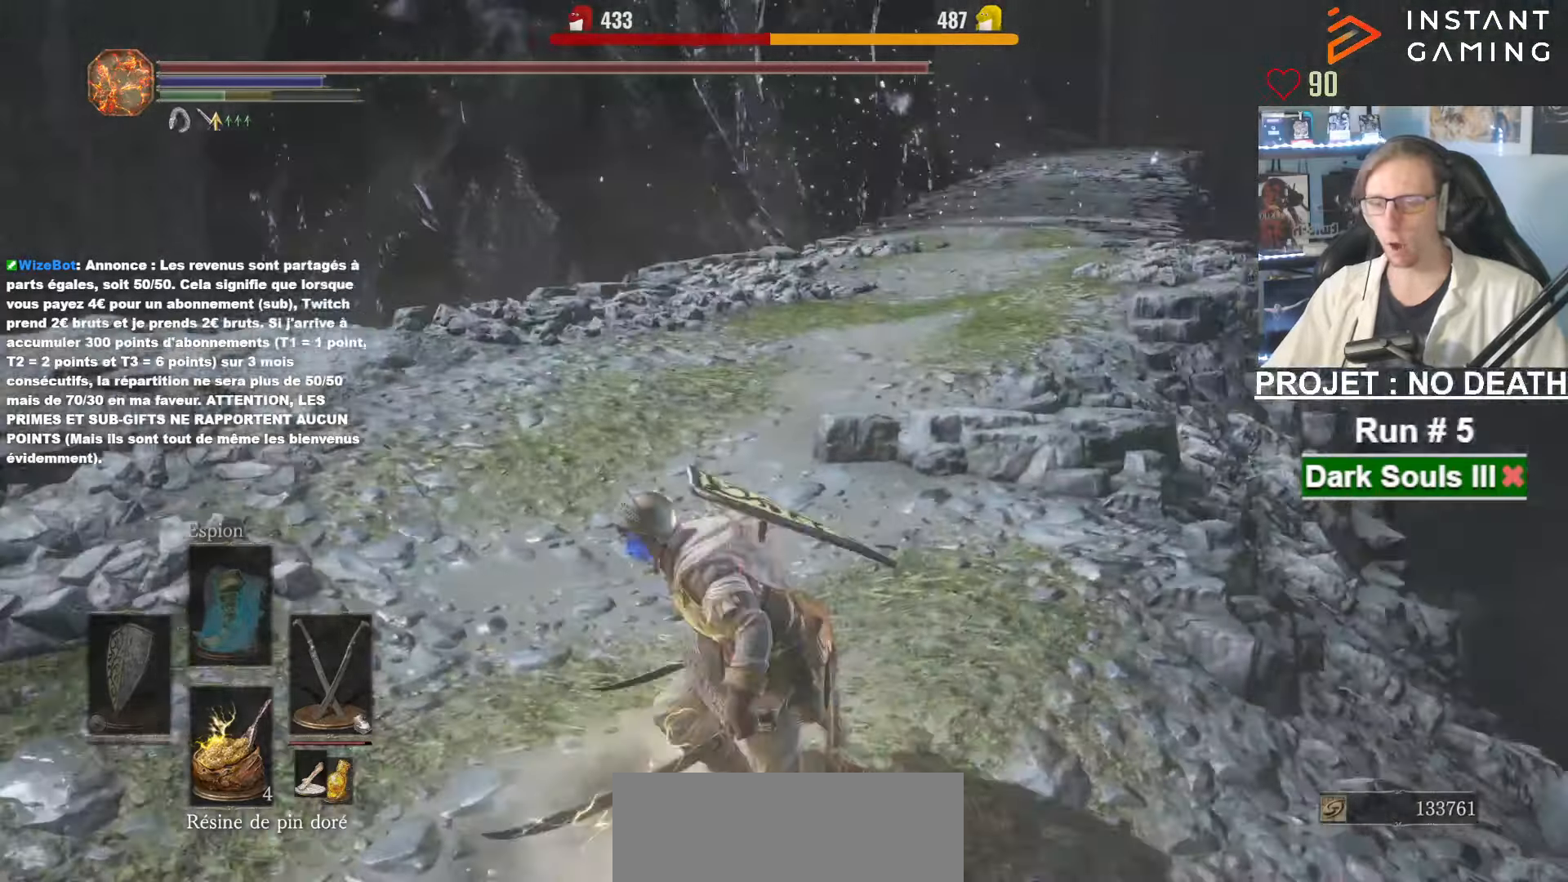
{"keys": ["z"], "mouse": [], "events": [[66, "mouse_wheel", "up"], [116, "mouse_wheel", "down"], [316, "mouse_wheel", "up"]]}
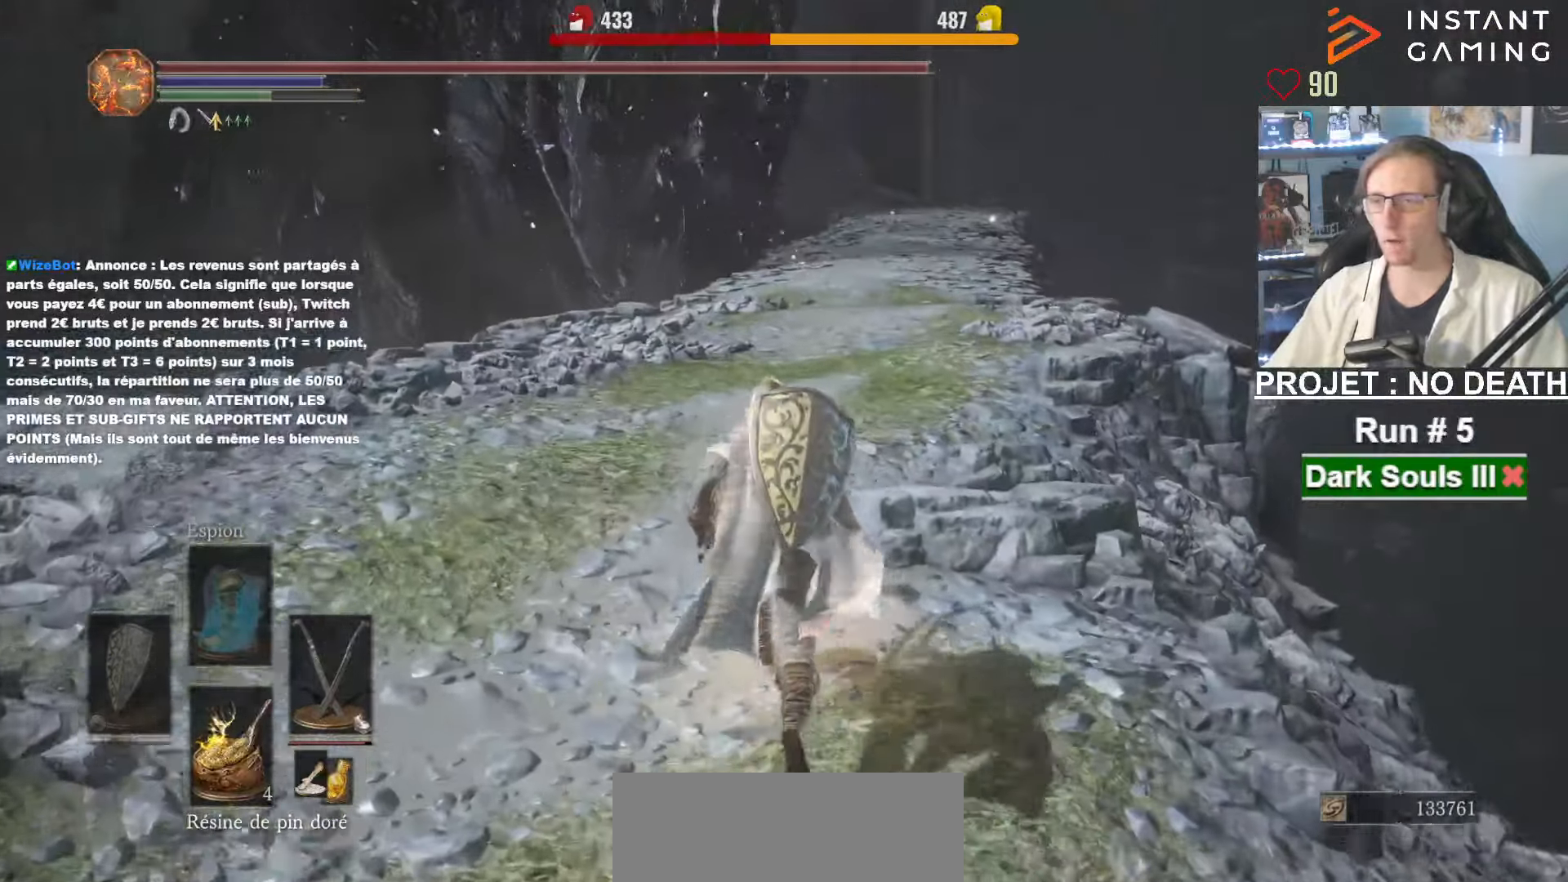
{"keys": ["space", "z"], "mouse": [], "events": [[350, "space", "down"]]}
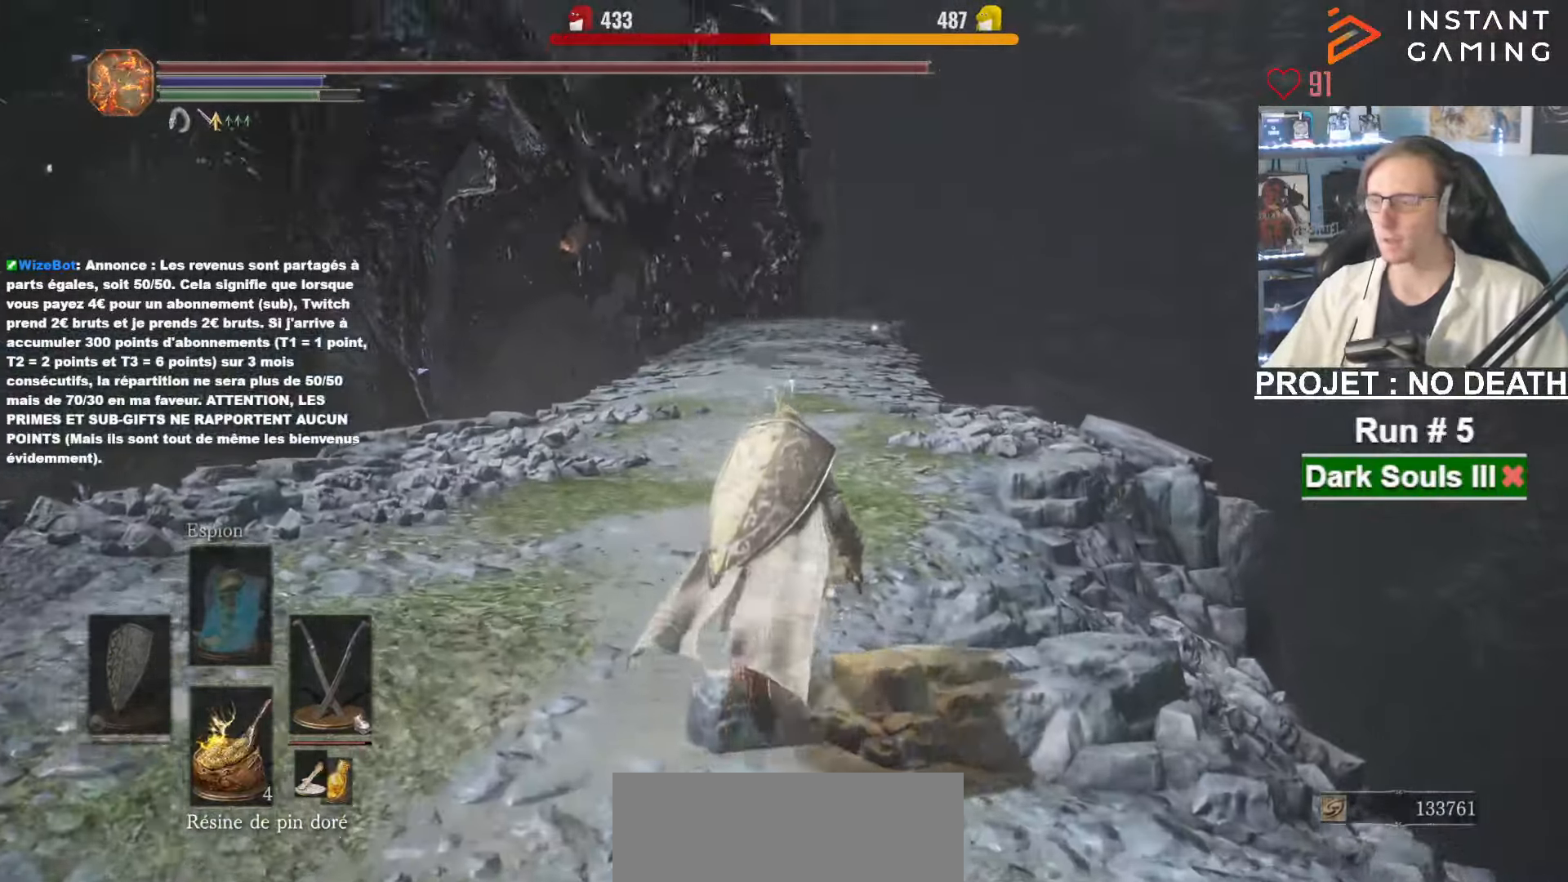
{"keys": ["space", "z"], "mouse": [], "events": []}
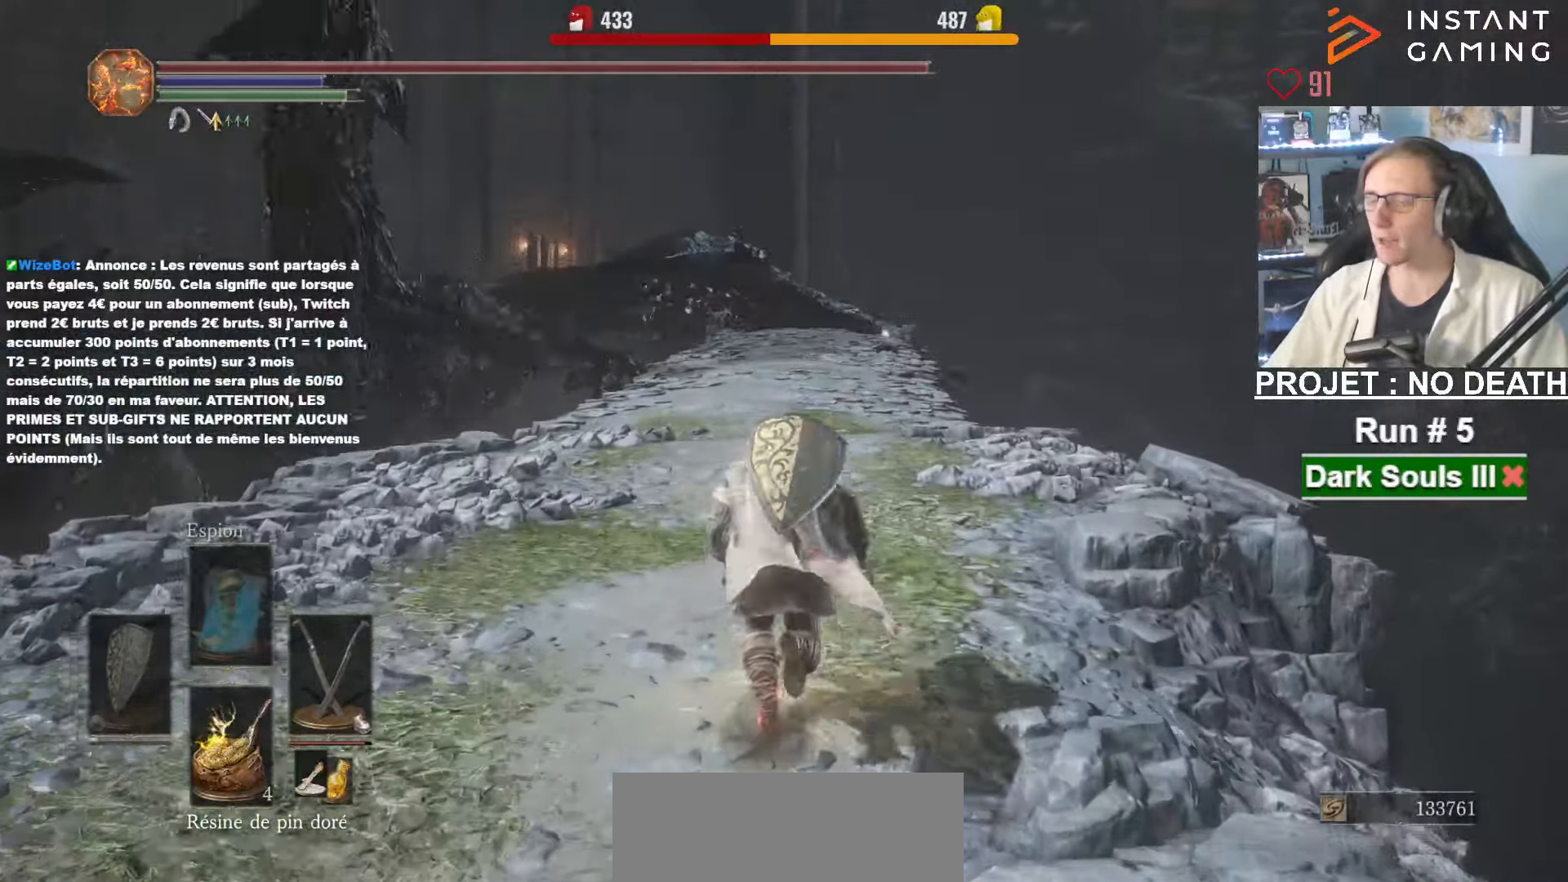
{"keys": ["space", "z"], "mouse": [], "events": []}
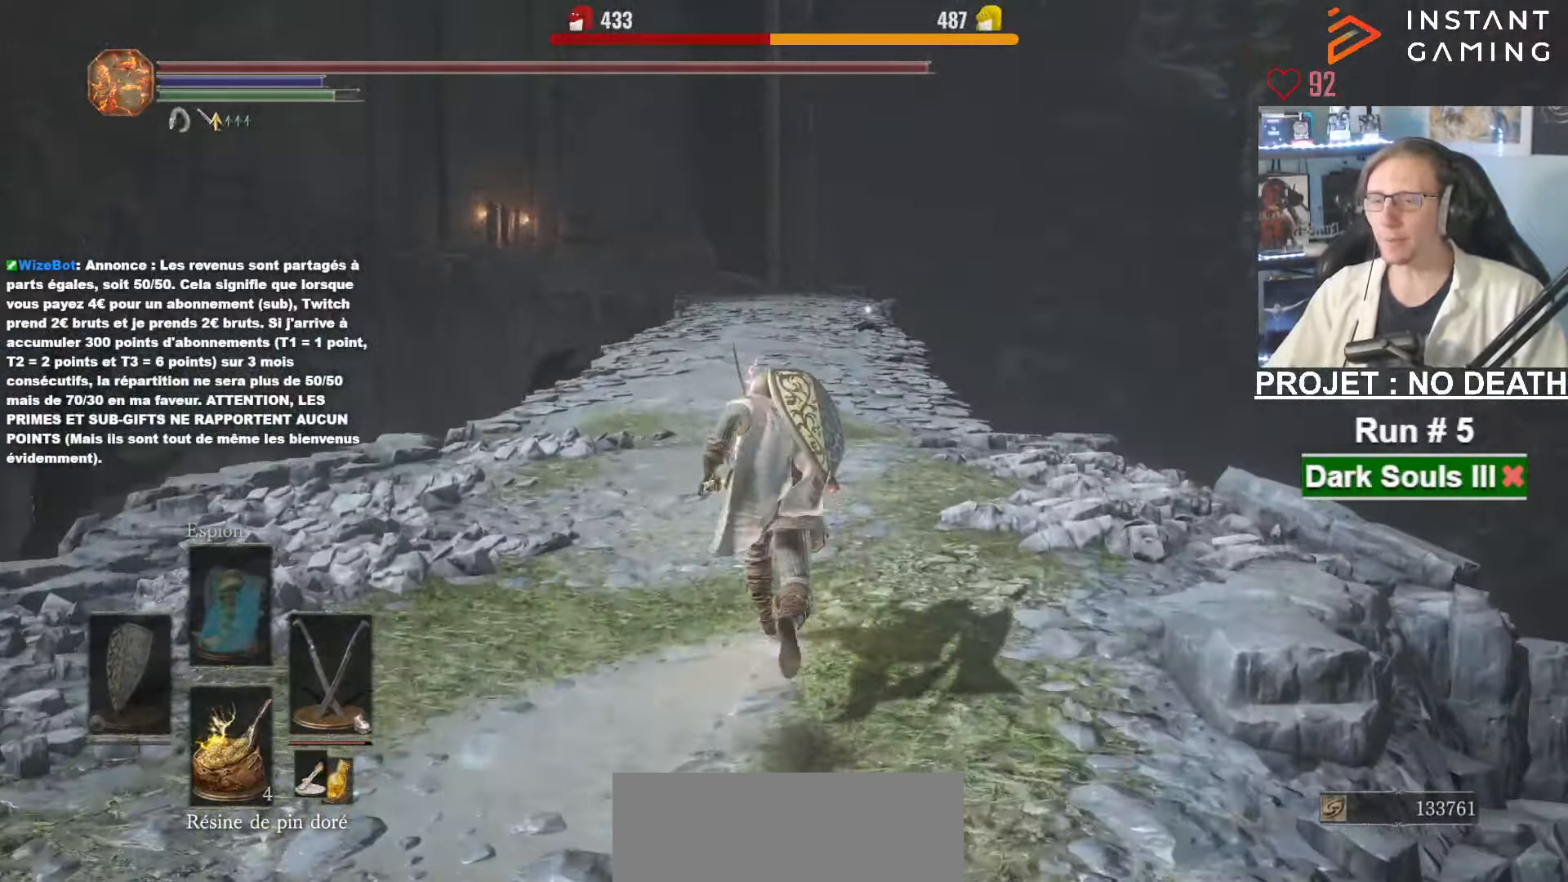
{"keys": ["space", "z"], "mouse": [], "events": []}
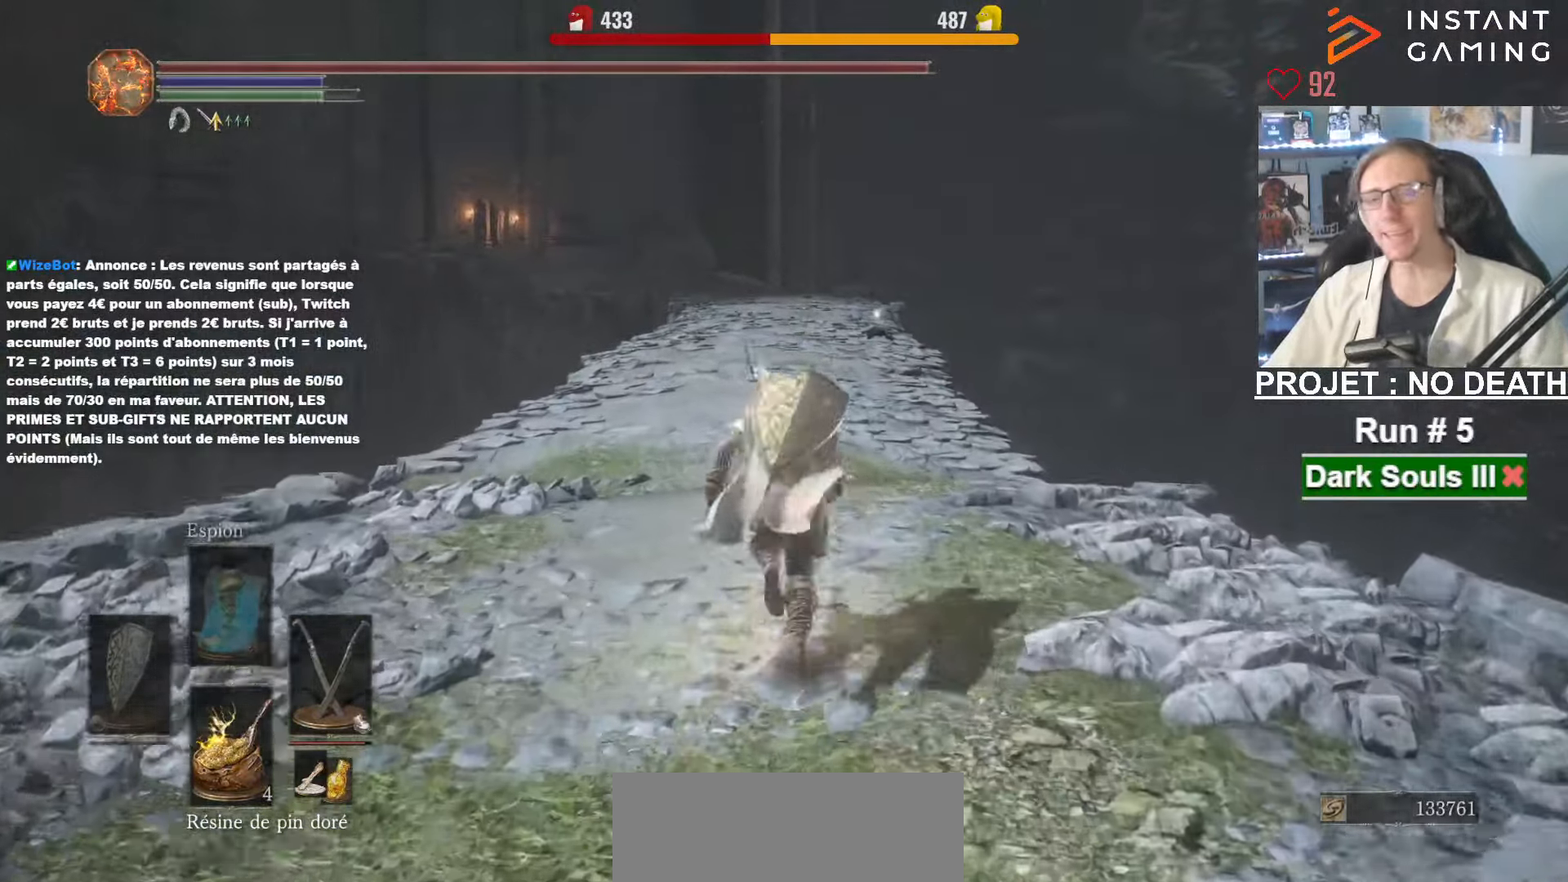
{"keys": ["space", "z"], "mouse": [], "events": []}
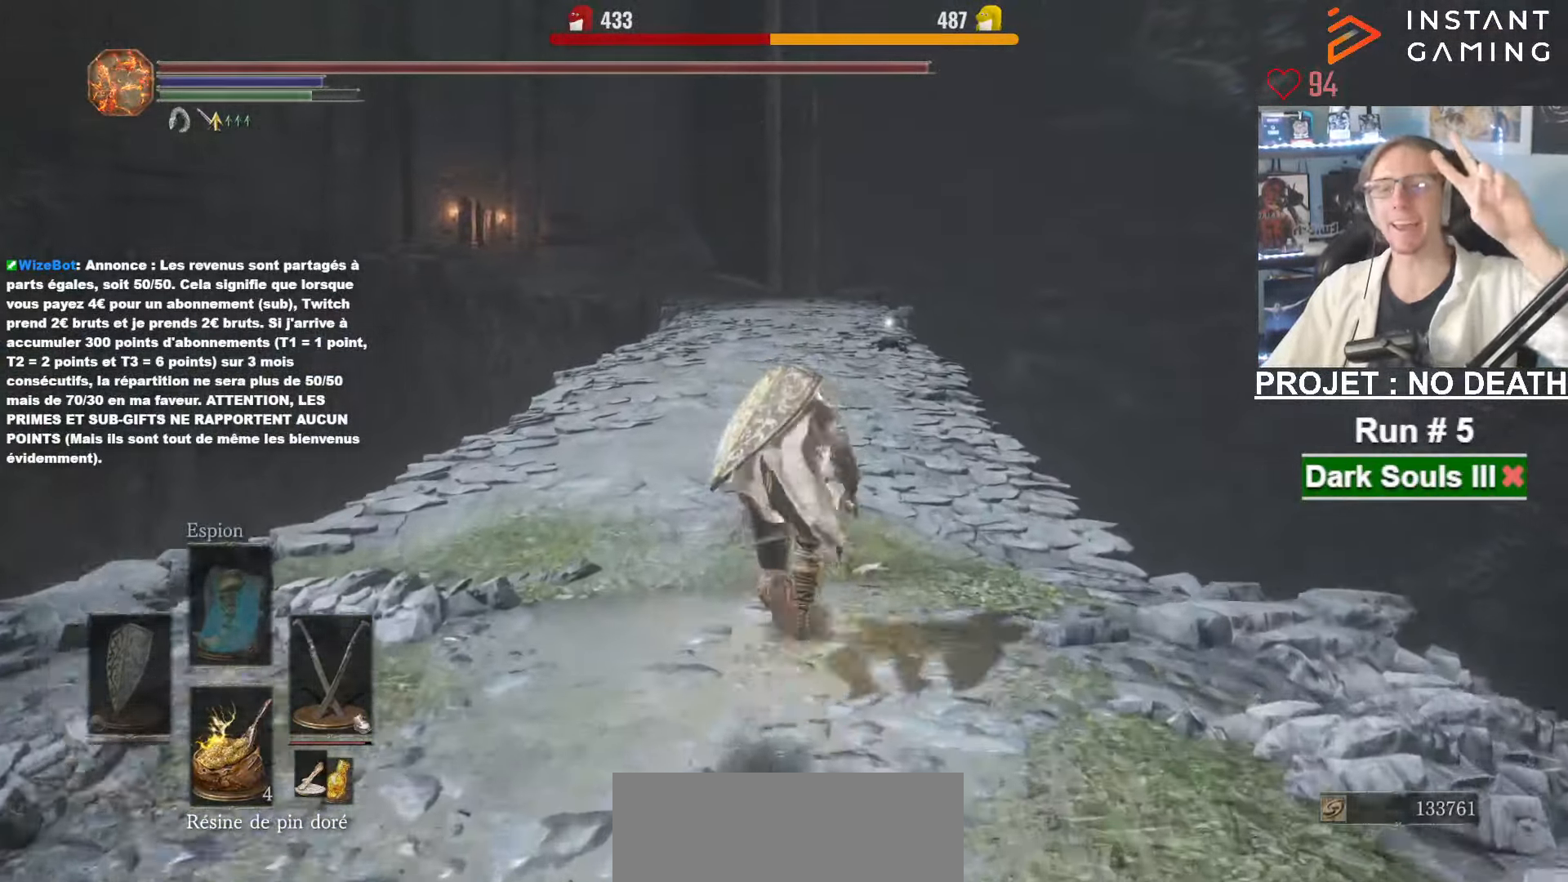
{"keys": ["space", "z"], "mouse": [], "events": []}
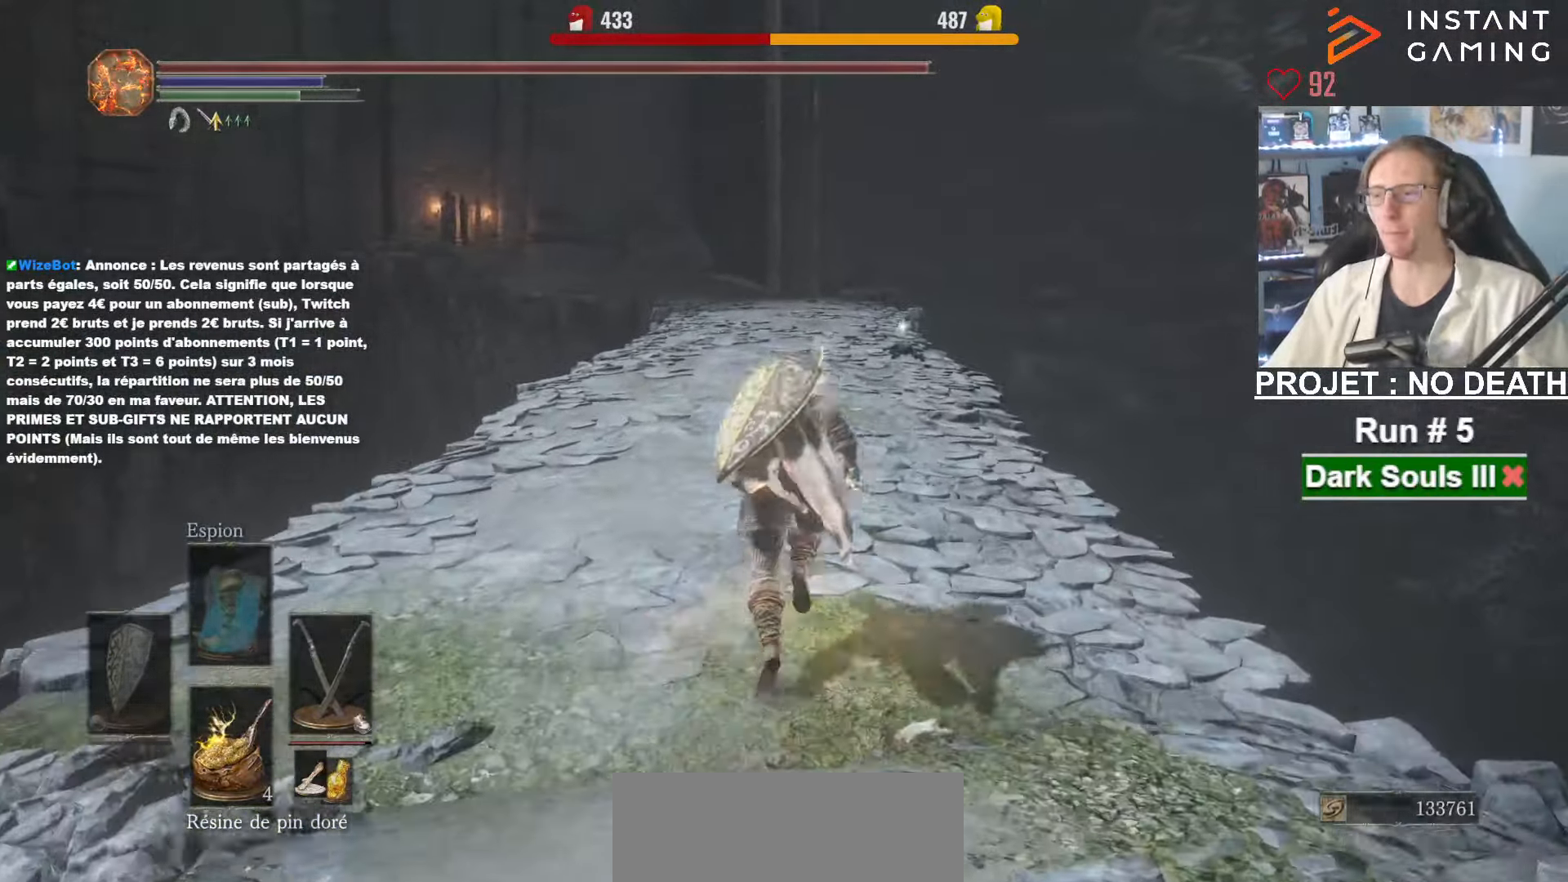
{"keys": ["space", "z"], "mouse": [], "events": []}